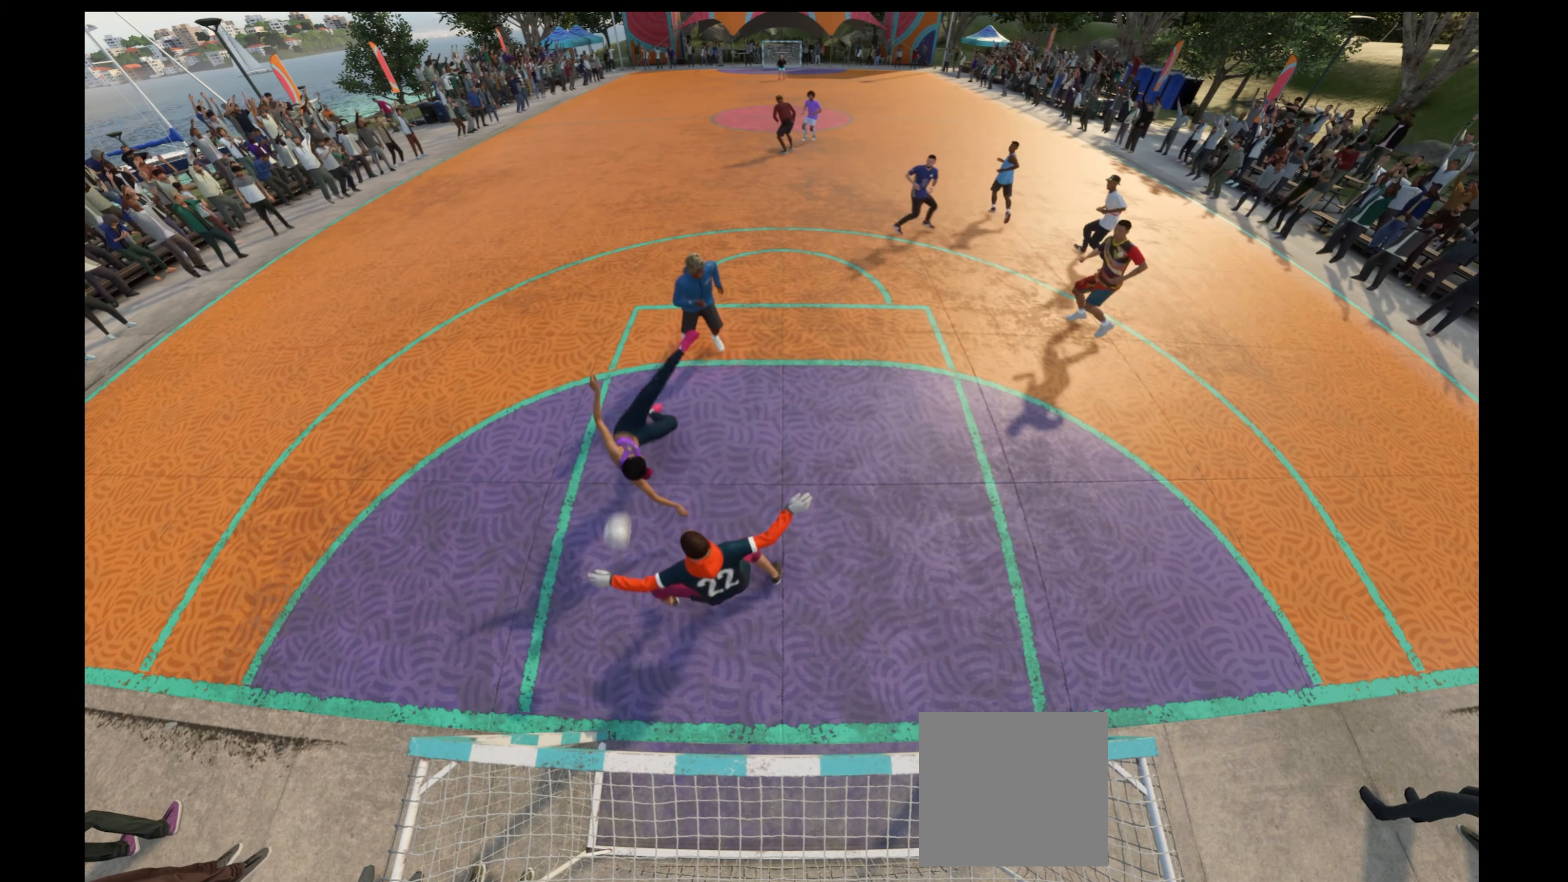
Gameplay with a controller (Xbox layout); each line is a JSON object with the inputs held at the frame after it. "events" lists button and stick changes between this image and that frame as [ms after this image, input, new state], when the widget could be followed in between.
{"buttons": [], "left_stick": "center", "right_stick": "center", "events": []}
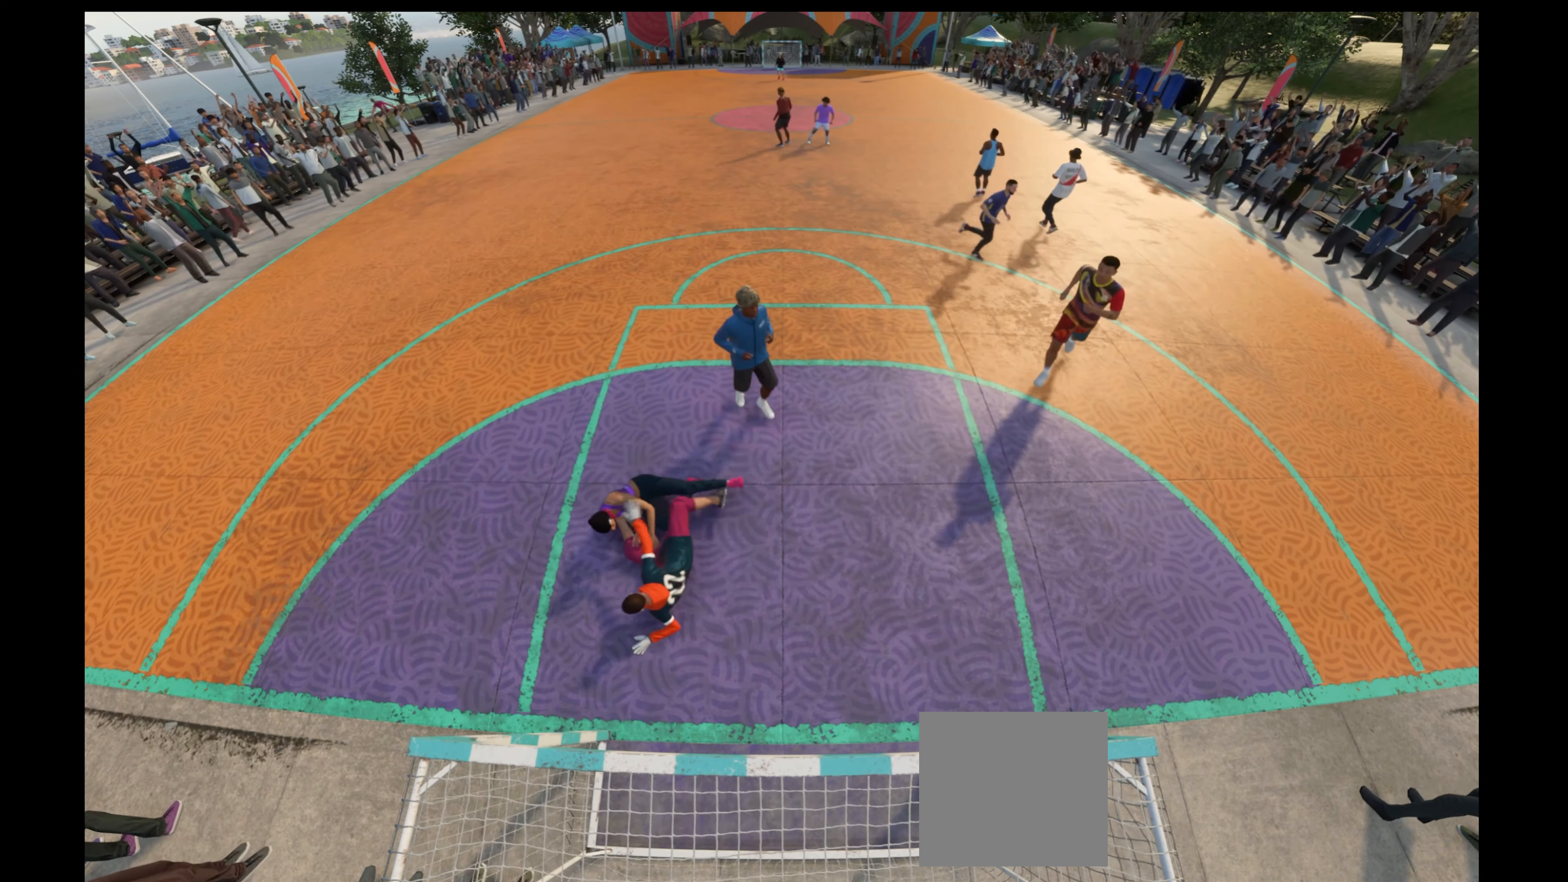
{"buttons": ["A"], "left_stick": "center", "right_stick": "center", "events": [[500, "A", "down"]]}
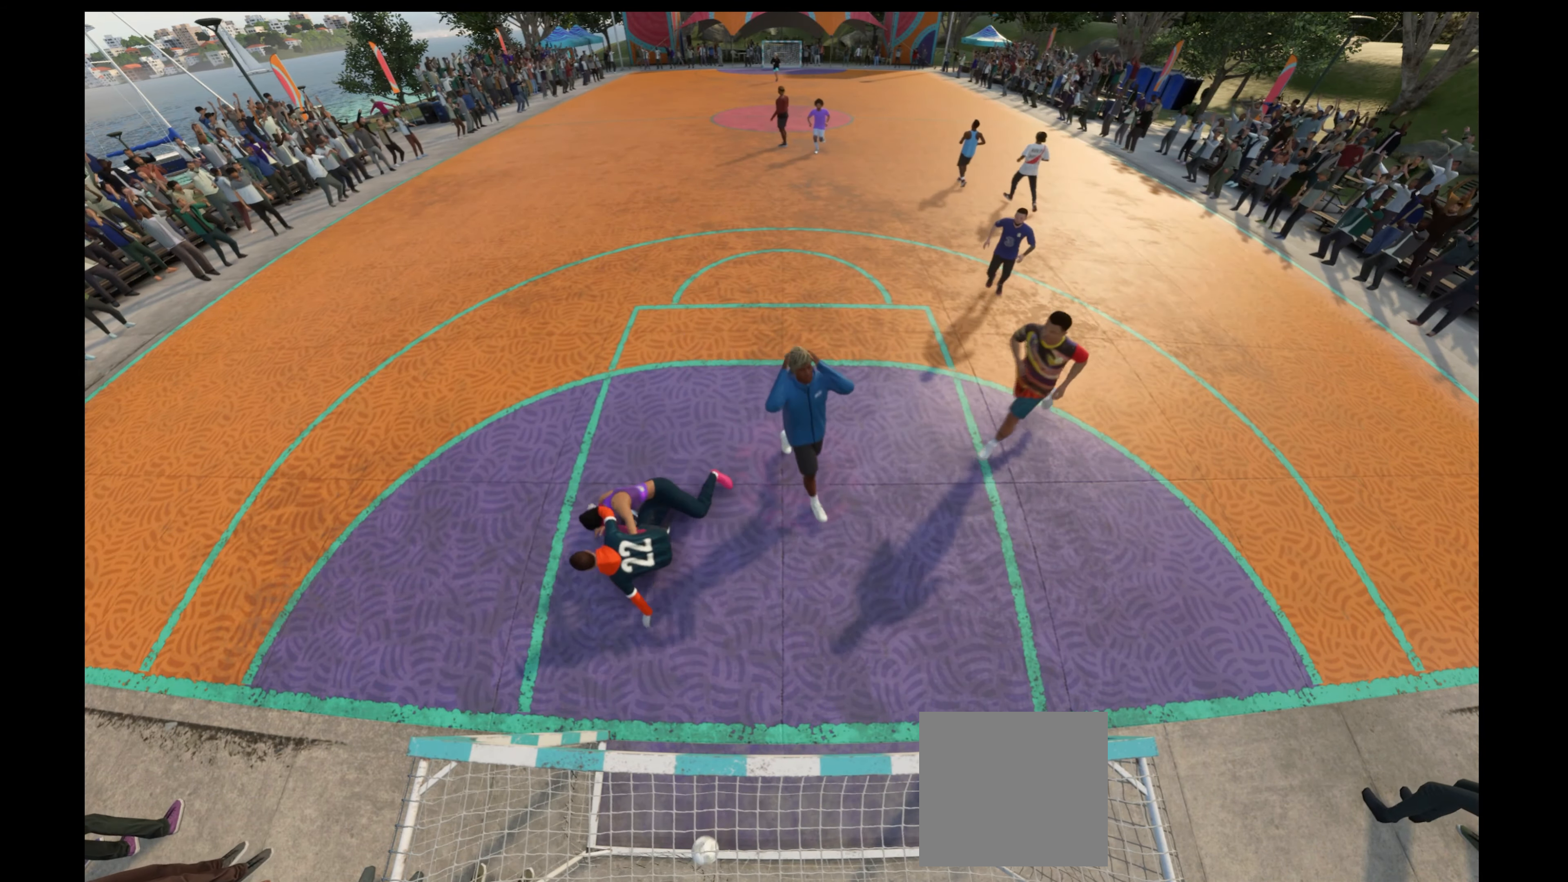
{"buttons": [], "left_stick": "center", "right_stick": "center", "events": [[166, "A", "up"]]}
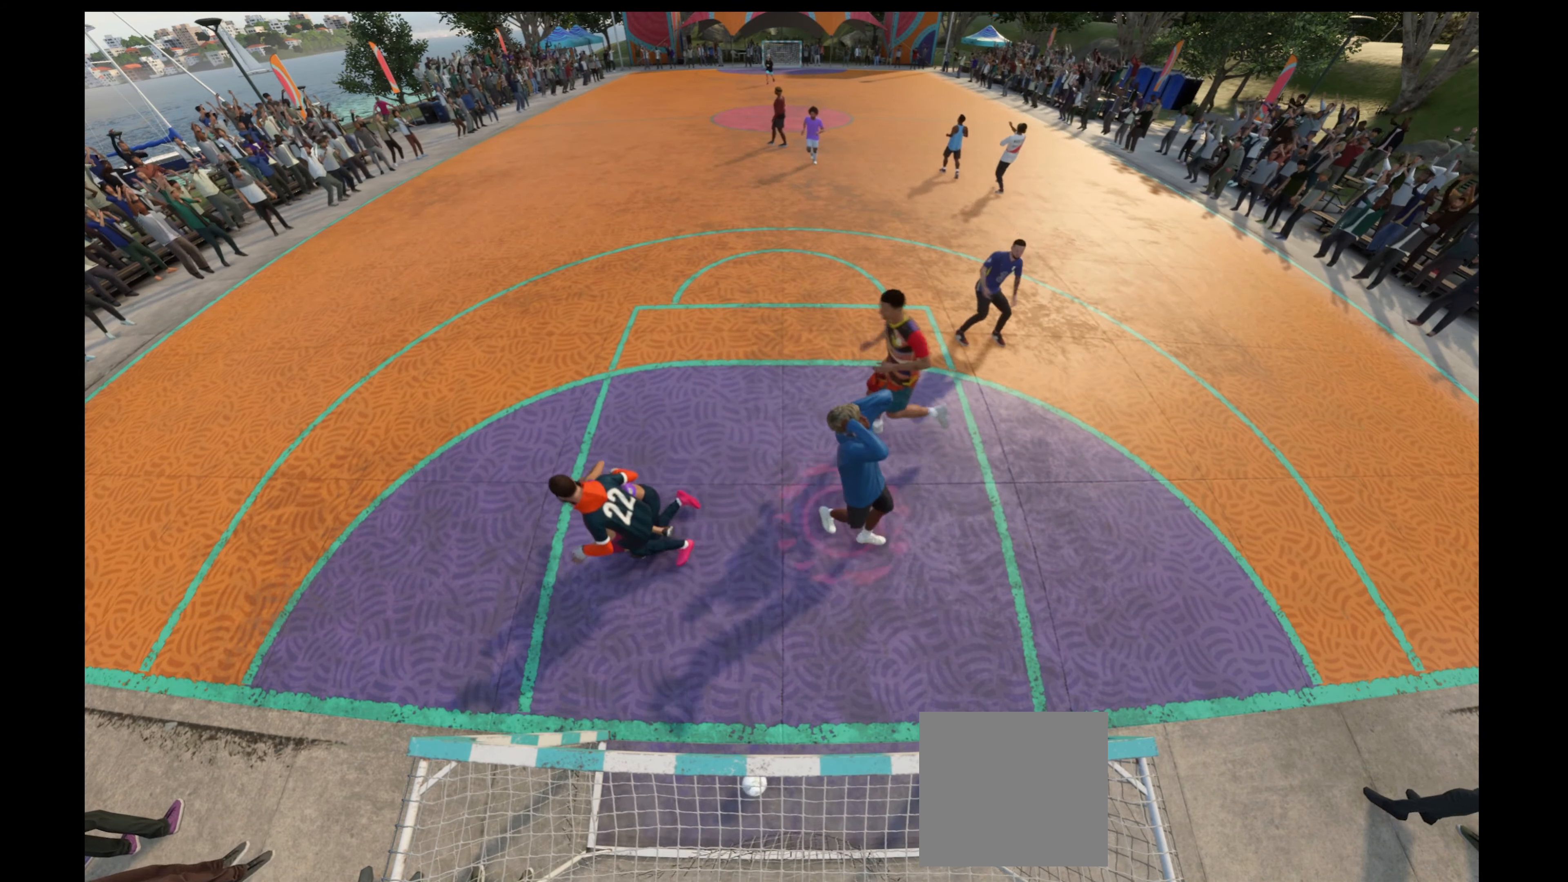
{"buttons": ["A"], "left_stick": "center", "right_stick": "center", "events": [[500, "A", "down"]]}
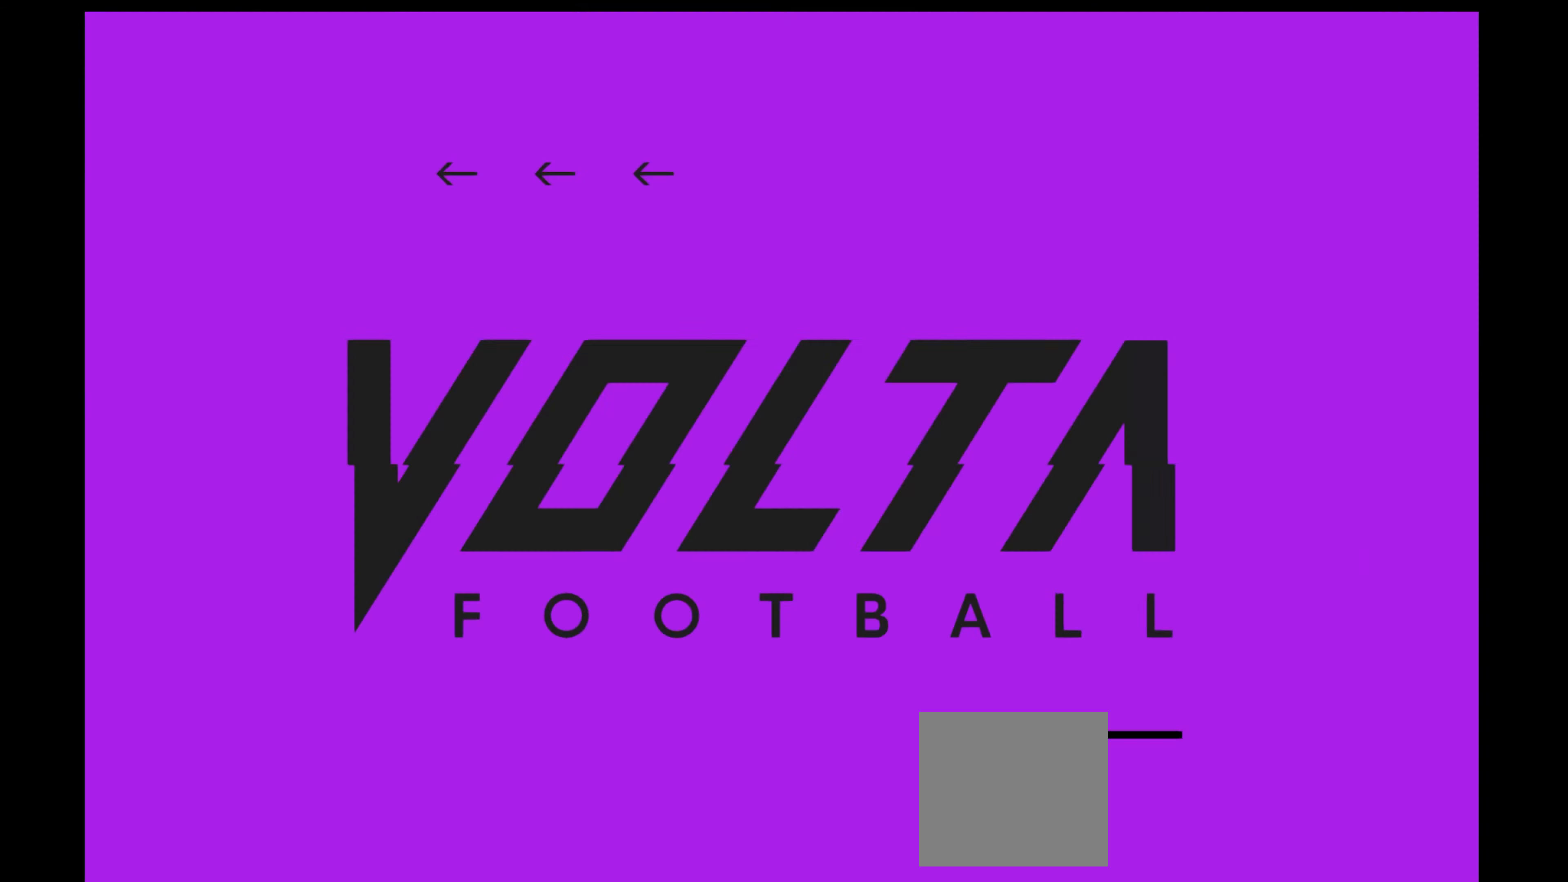
{"buttons": [], "left_stick": "center", "right_stick": "center", "events": [[166, "A", "up"]]}
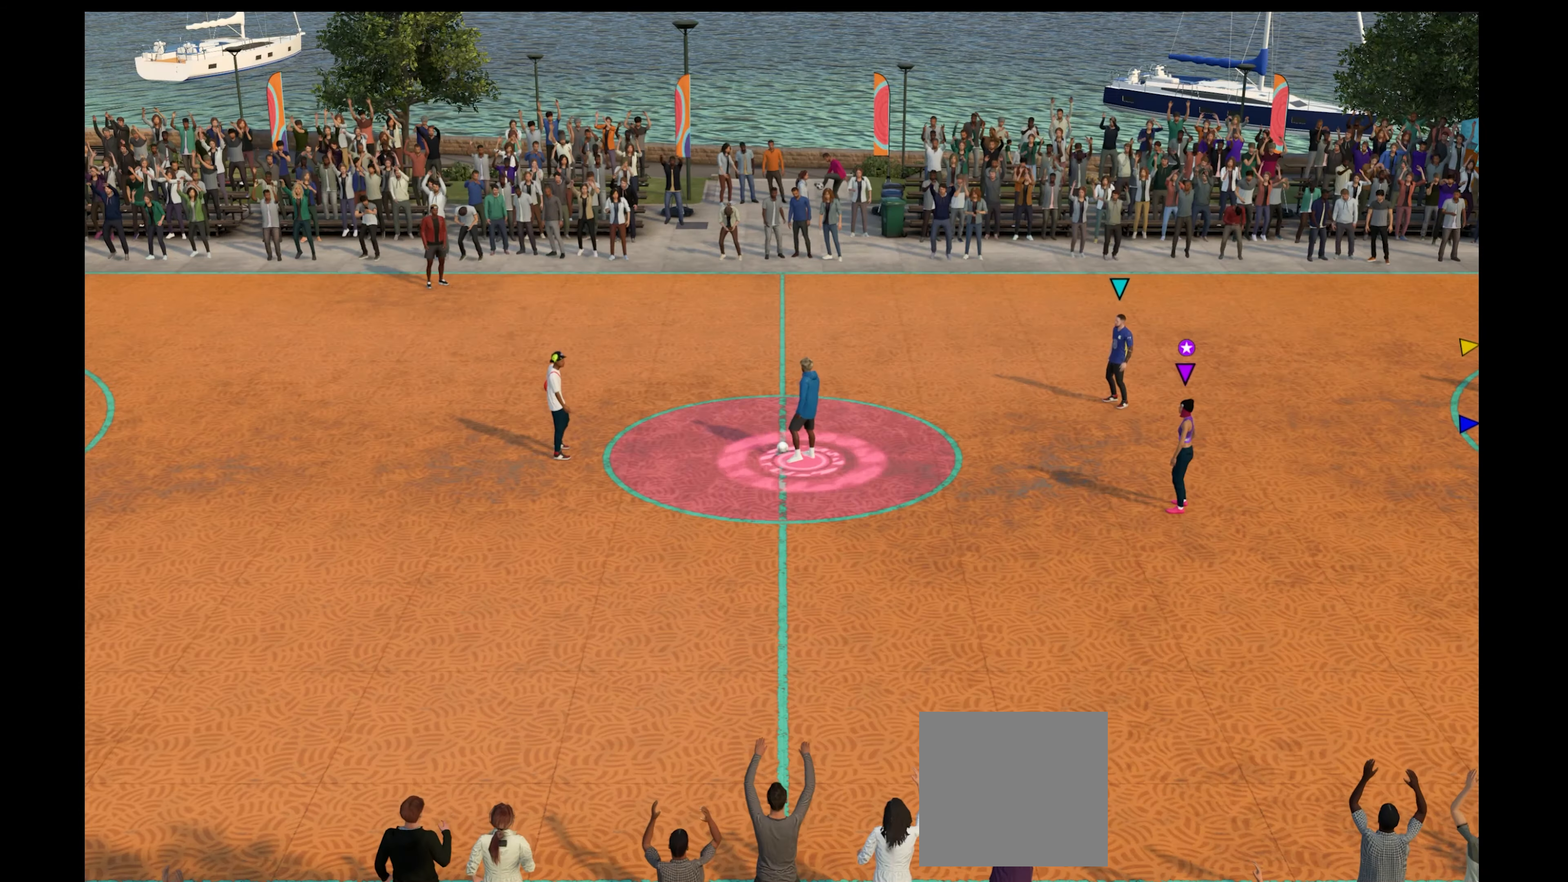
{"buttons": ["R1"], "left_stick": "left", "right_stick": "center", "events": [[300, "left_stick", "left"], [367, "R1", "down"]]}
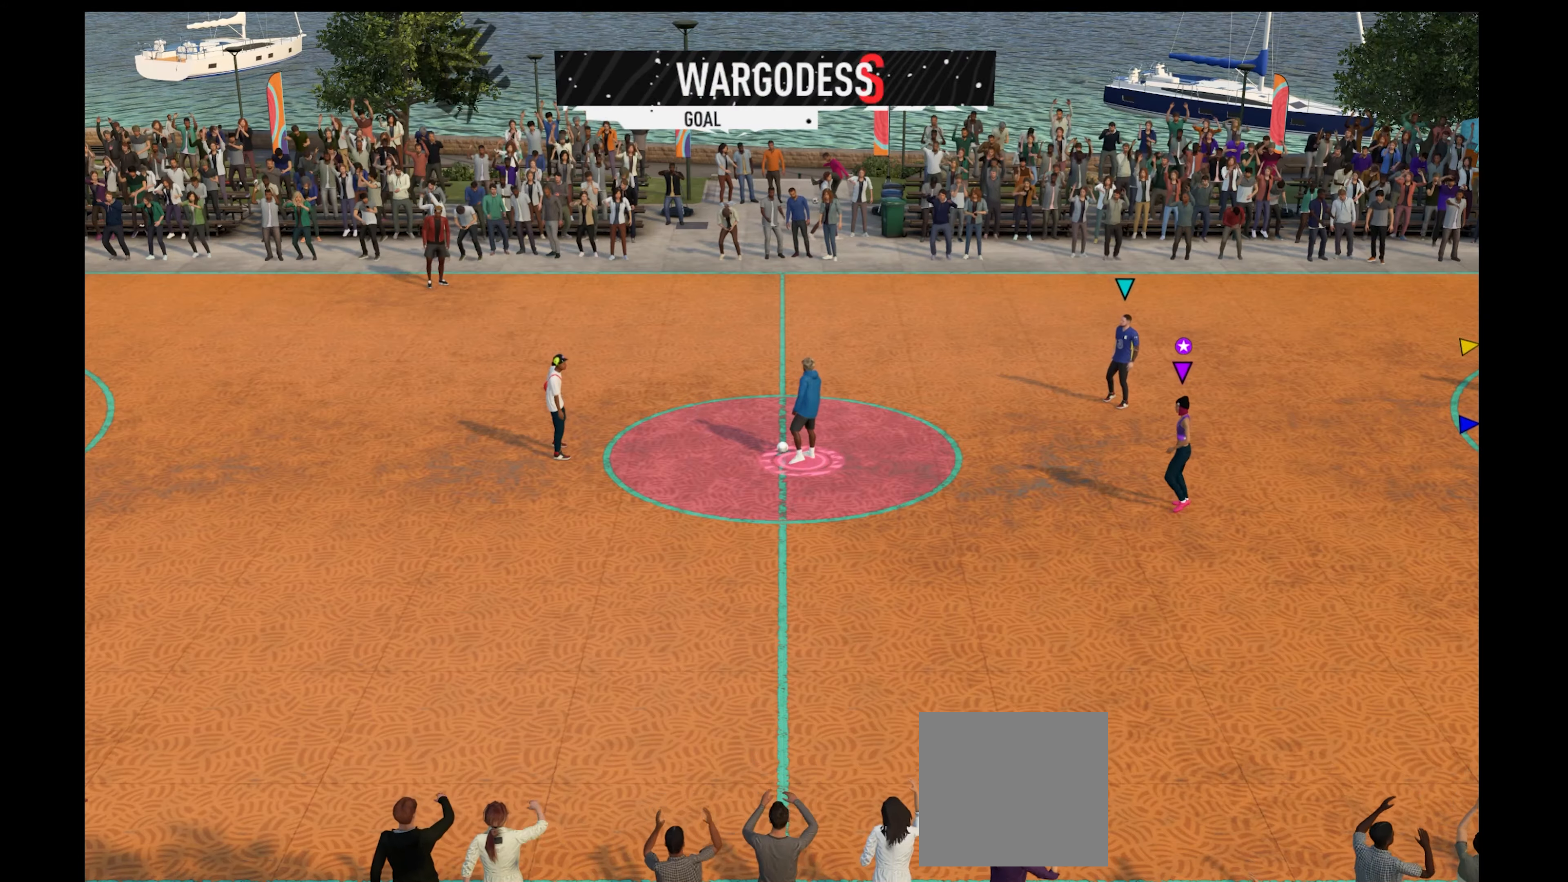
{"buttons": ["R1"], "left_stick": "left", "right_stick": "center", "events": []}
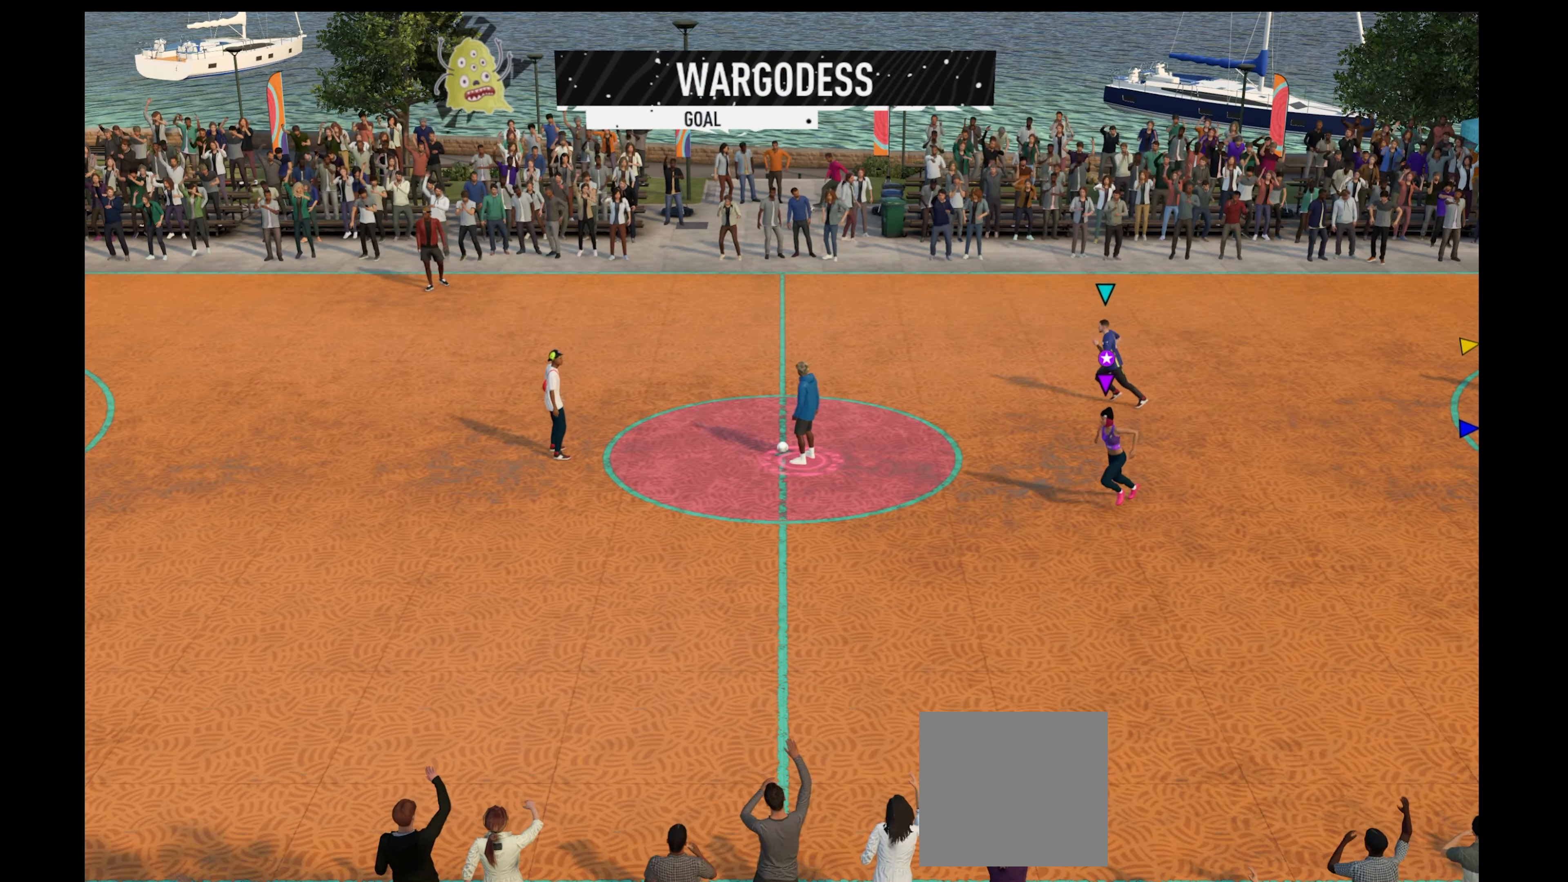
{"buttons": [], "left_stick": "center", "right_stick": "center", "events": [[367, "R1", "up"], [400, "left_stick", "center"]]}
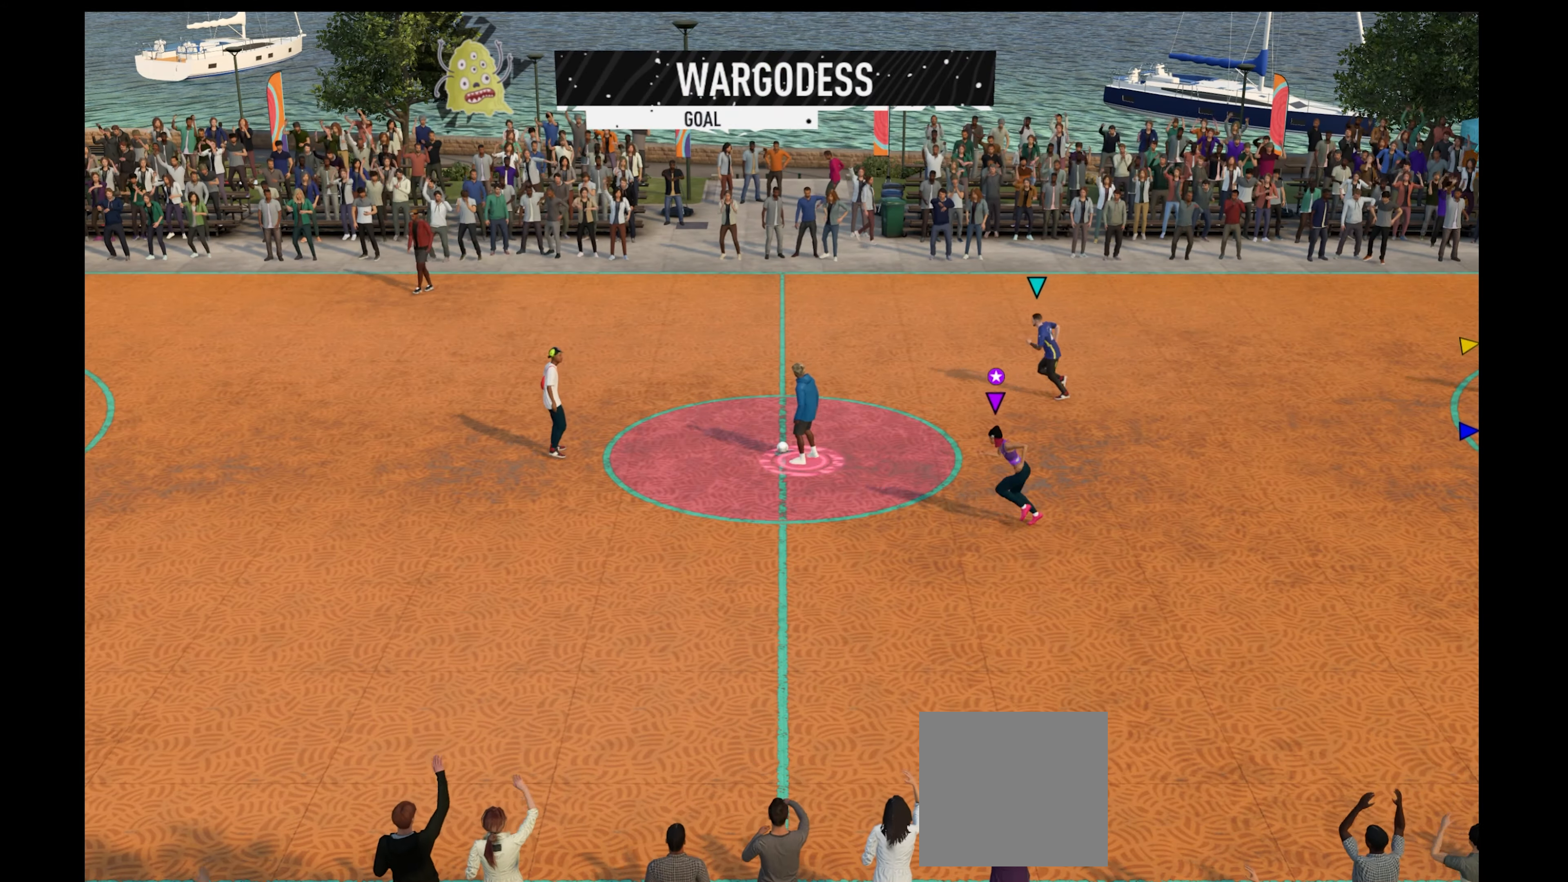
{"buttons": ["R1"], "left_stick": "up-left", "right_stick": "center", "events": [[434, "R1", "down"], [434, "left_stick", "left"], [500, "left_stick", "up-left"]]}
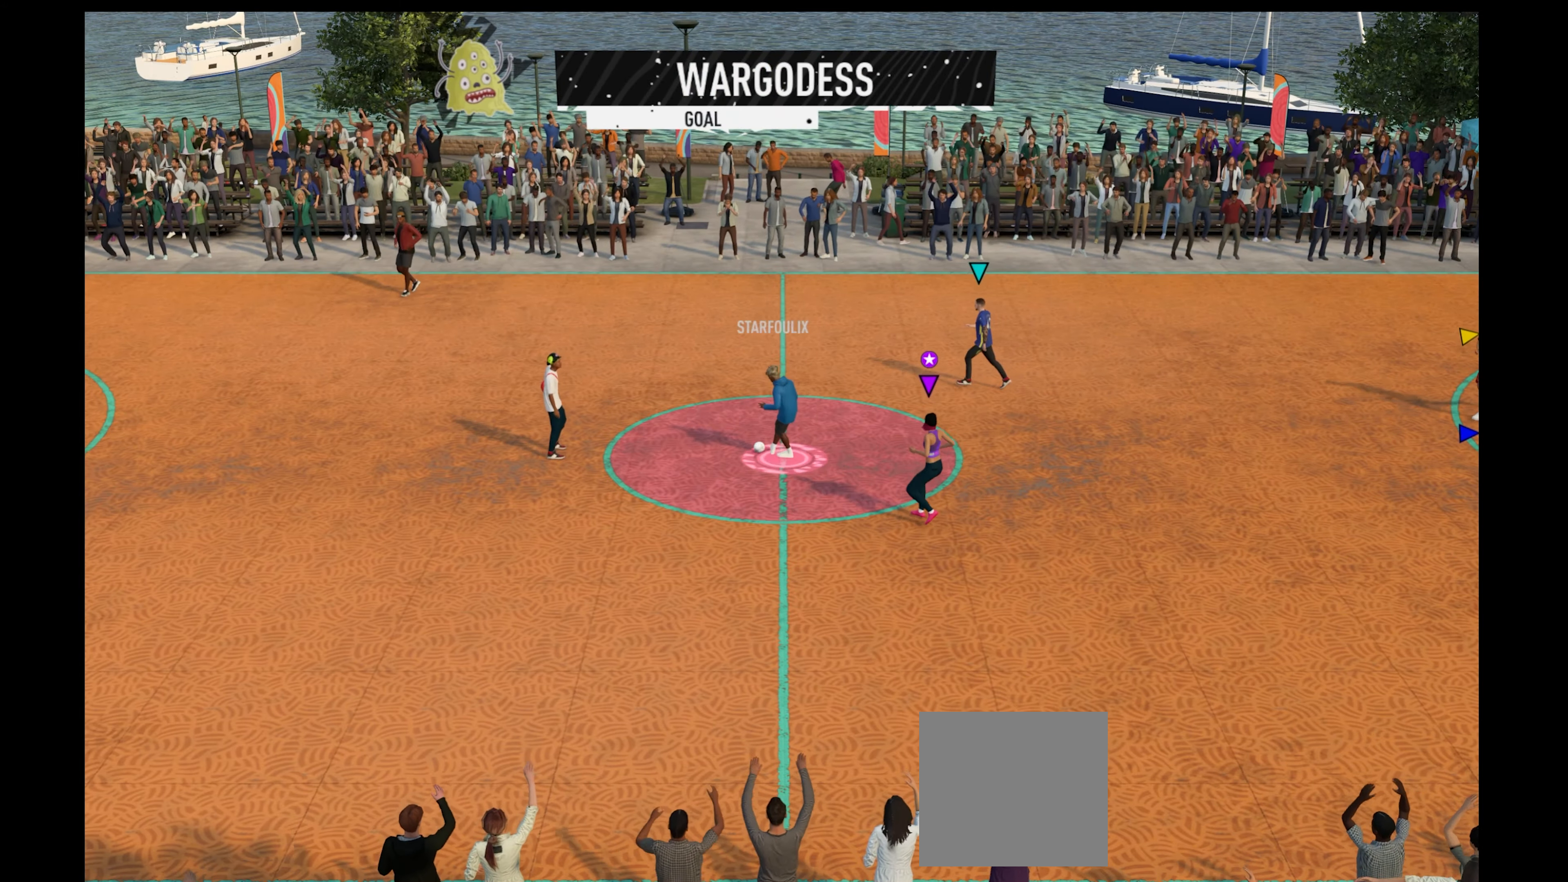
{"buttons": ["R1"], "left_stick": "up-left", "right_stick": "center", "events": []}
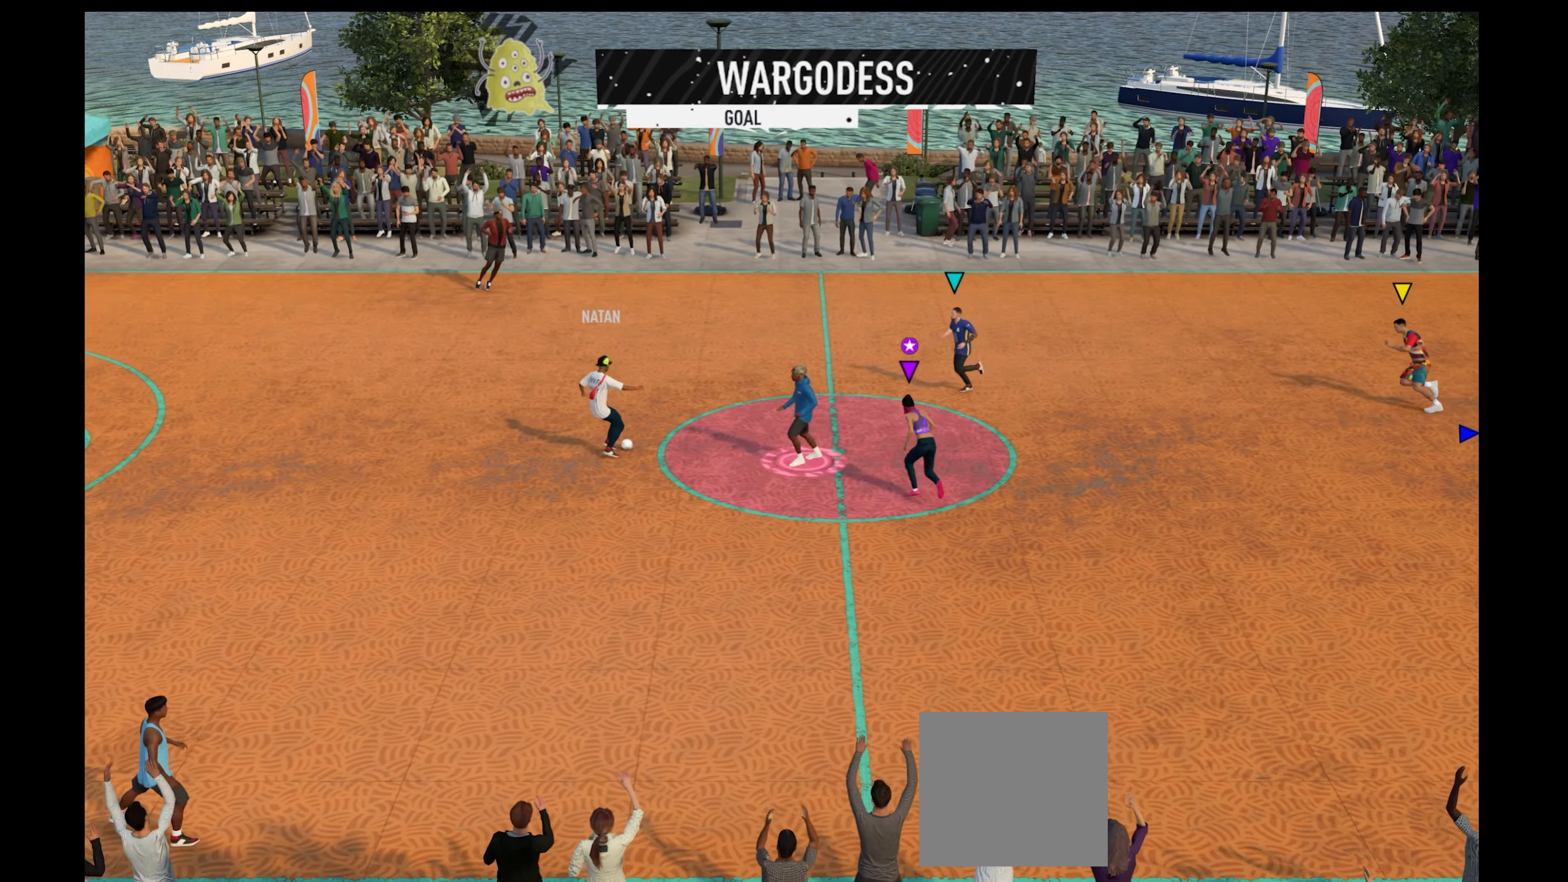
{"buttons": ["R1"], "left_stick": "down-left", "right_stick": "center", "events": [[267, "left_stick", "down-left"]]}
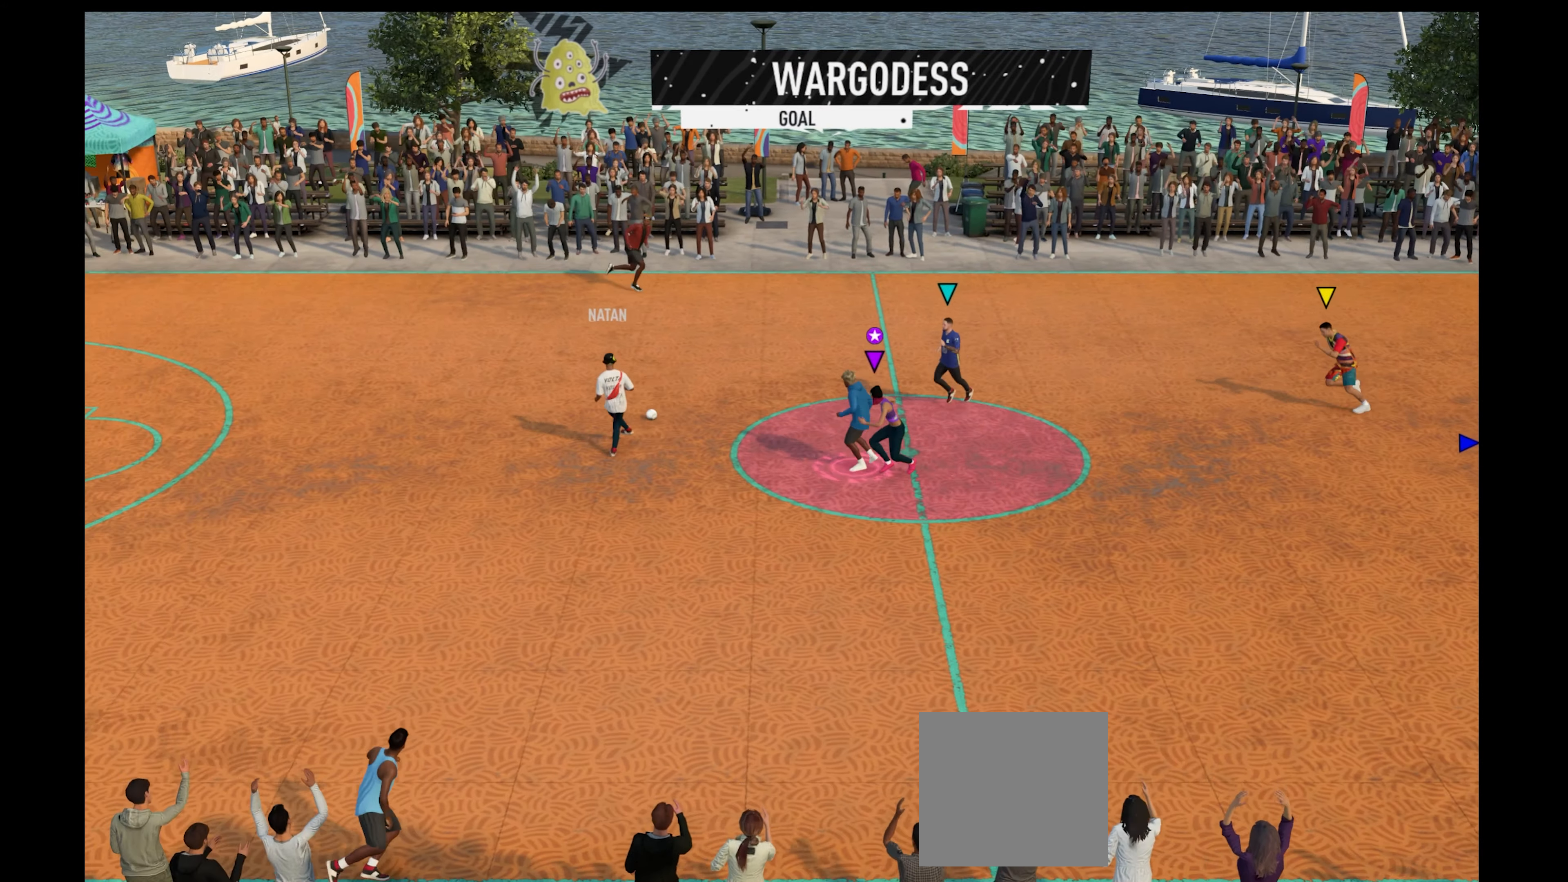
{"buttons": ["R1"], "left_stick": "up", "right_stick": "center", "events": [[234, "left_stick", "up-left"], [334, "left_stick", "up"]]}
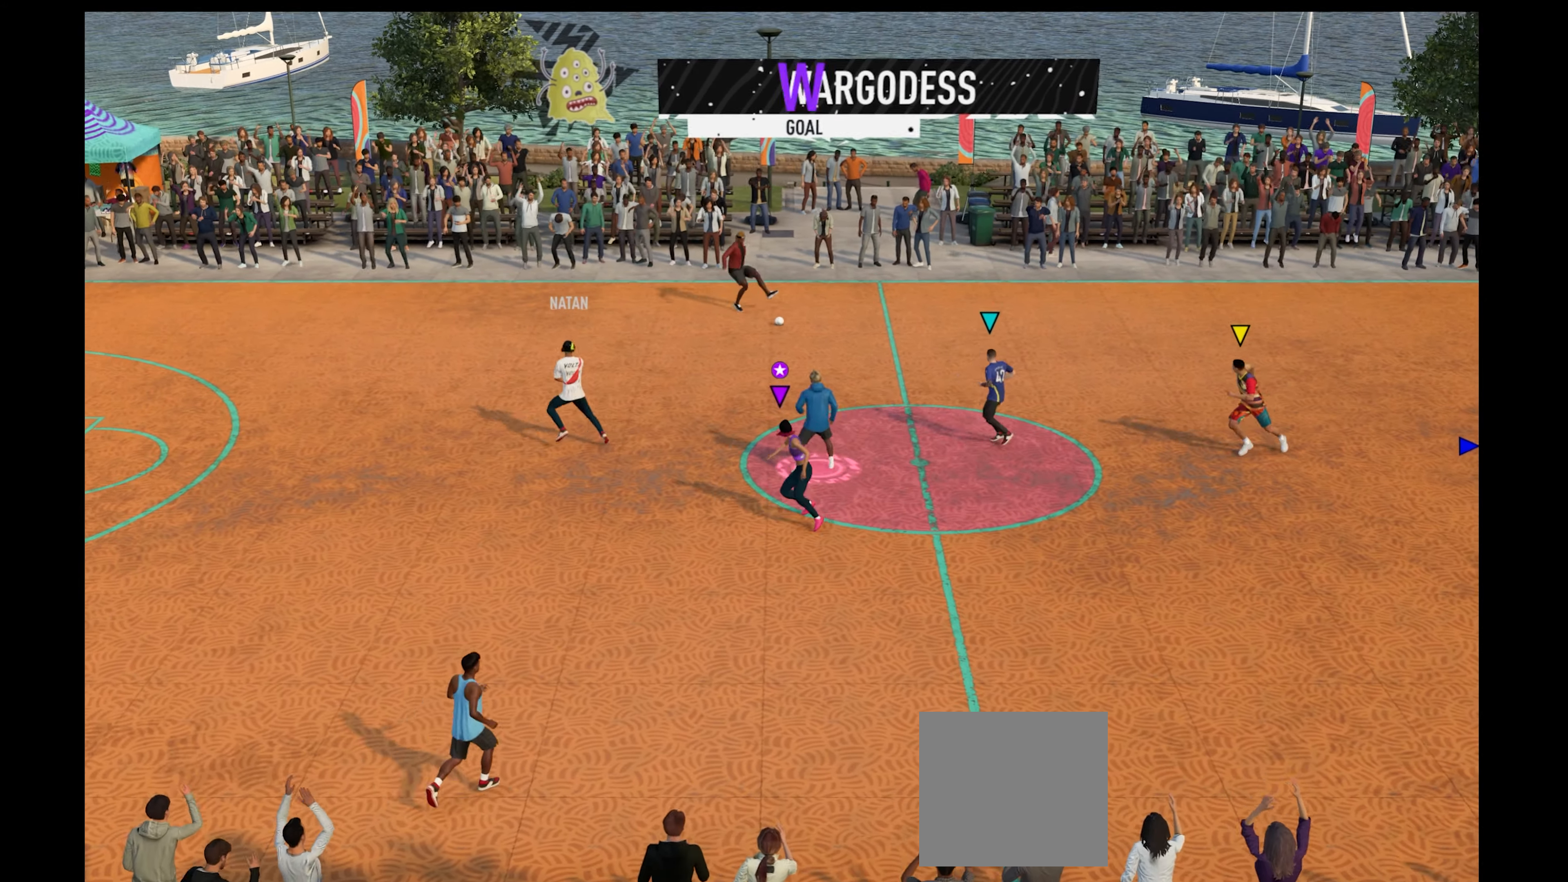
{"buttons": ["R1"], "left_stick": "up-right", "right_stick": "center", "events": [[34, "left_stick", "up-right"]]}
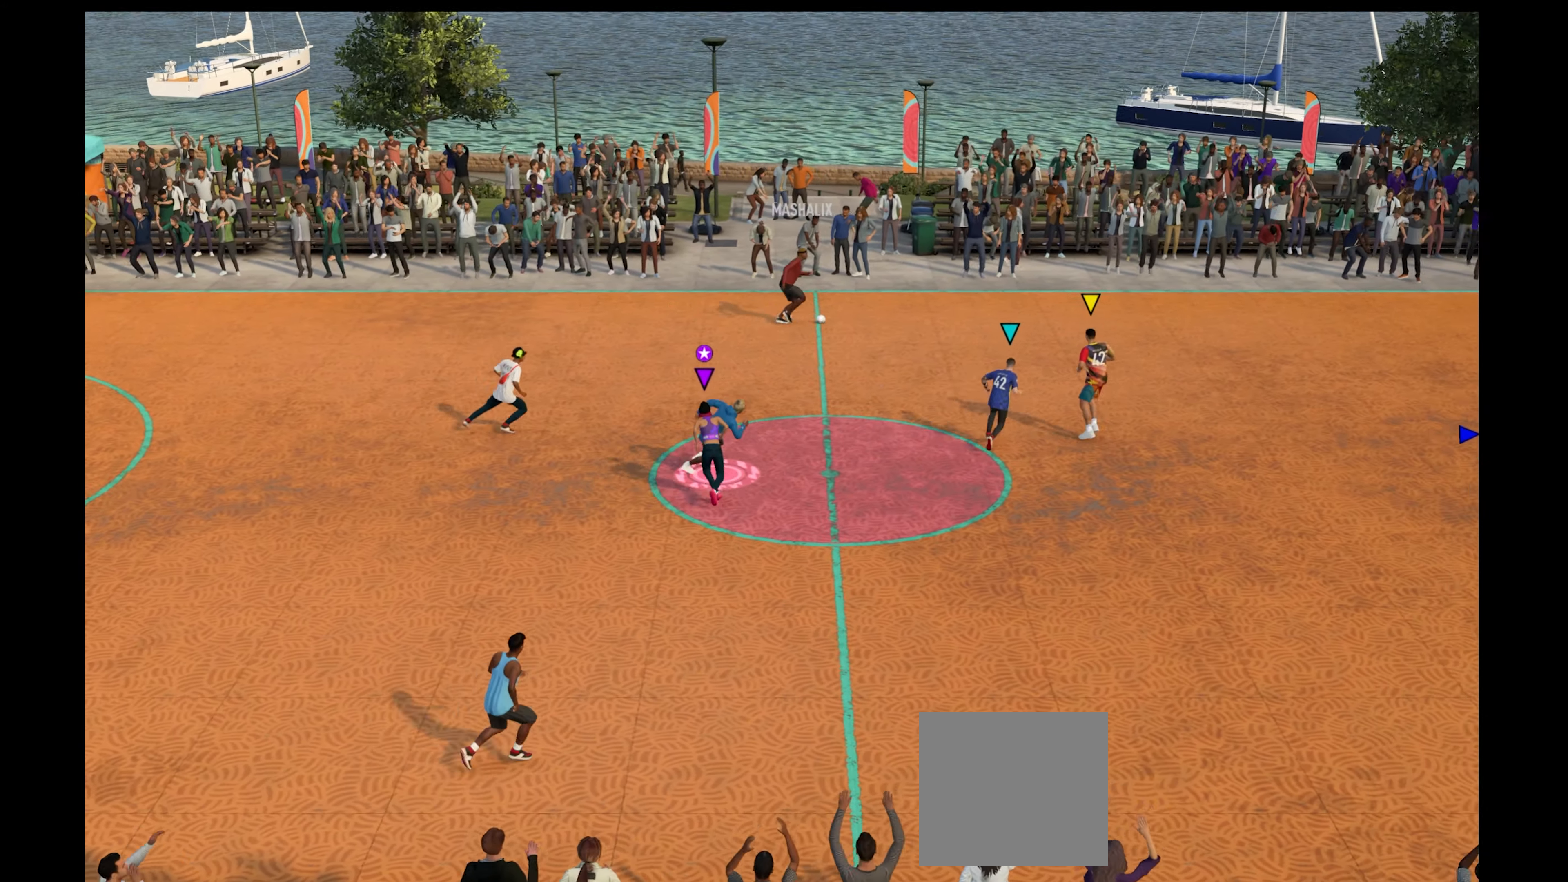
{"buttons": ["R1"], "left_stick": "up-right", "right_stick": "center", "events": []}
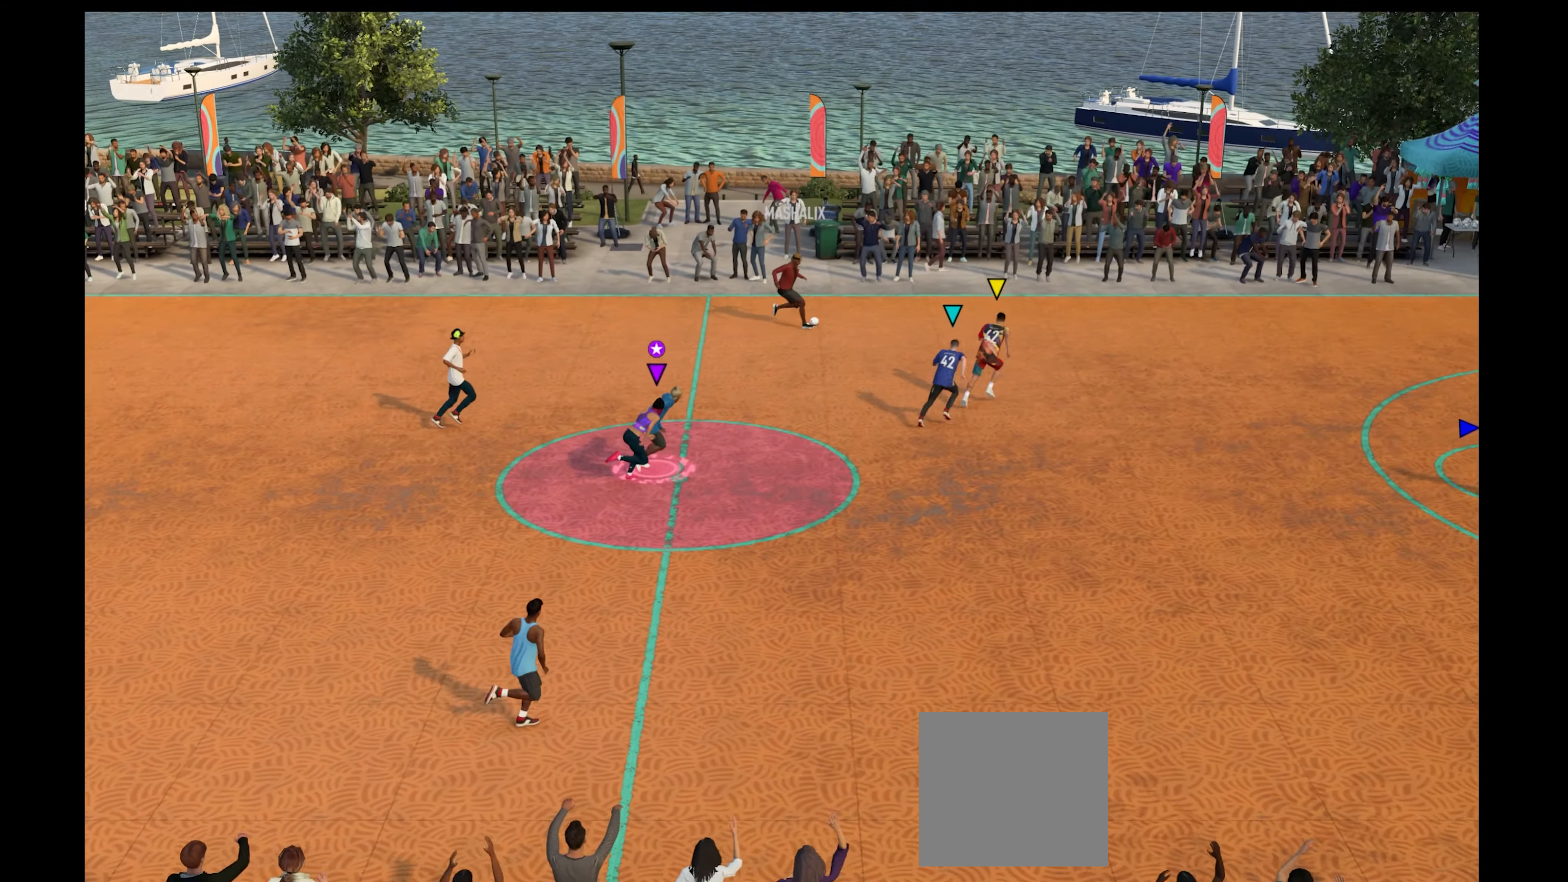
{"buttons": ["R1"], "left_stick": "up-right", "right_stick": "center", "events": []}
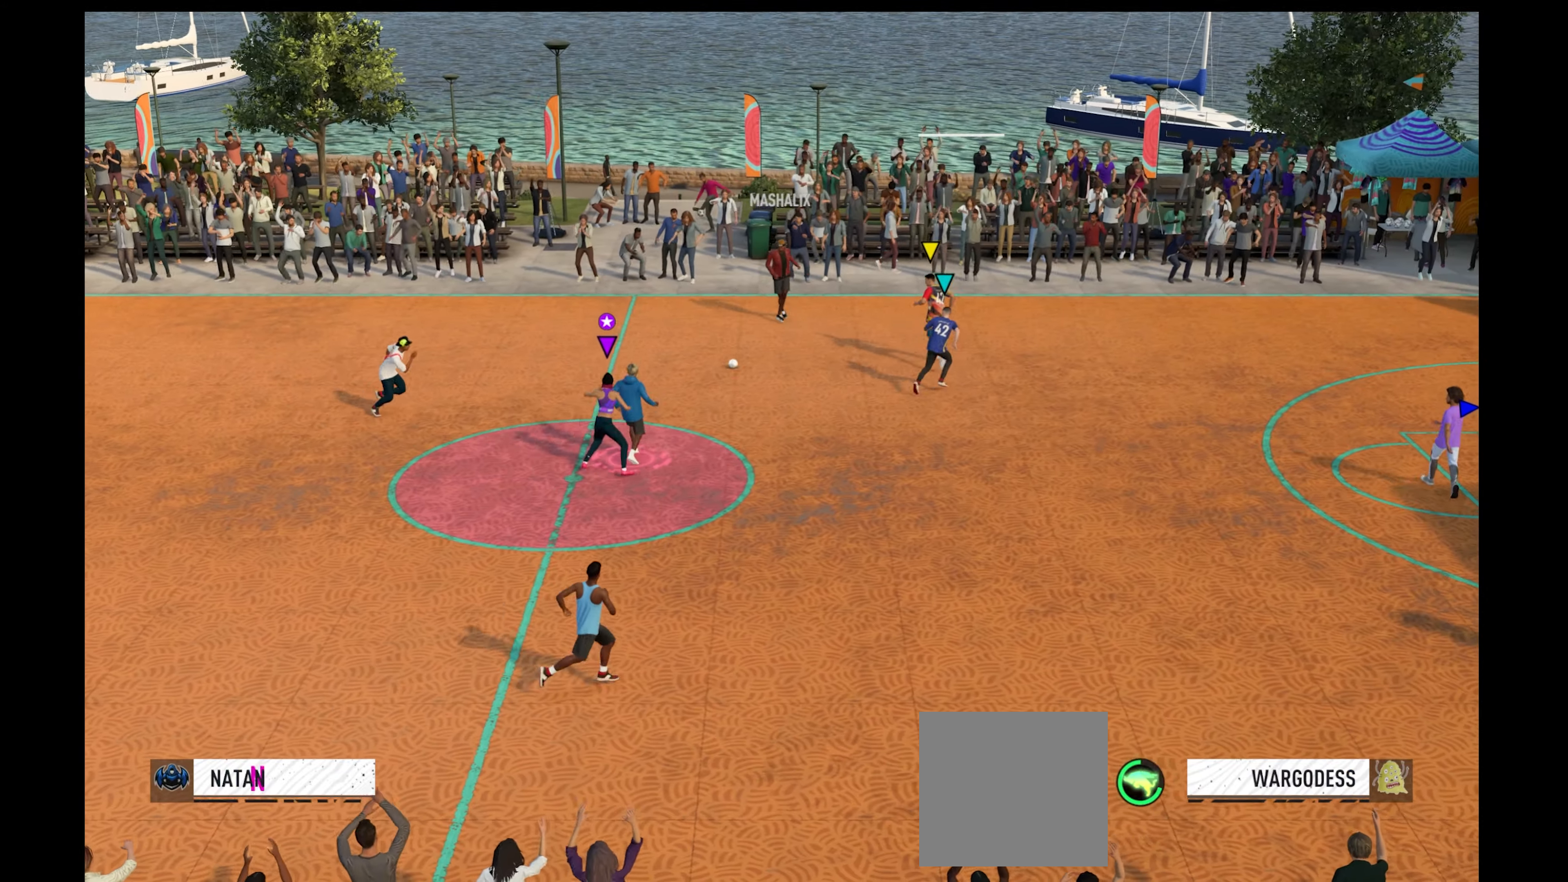
{"buttons": ["R1"], "left_stick": "up", "right_stick": "center", "events": [[34, "left_stick", "right"], [334, "X", "down"], [334, "left_stick", "up-right"], [434, "X", "up"], [434, "left_stick", "up"]]}
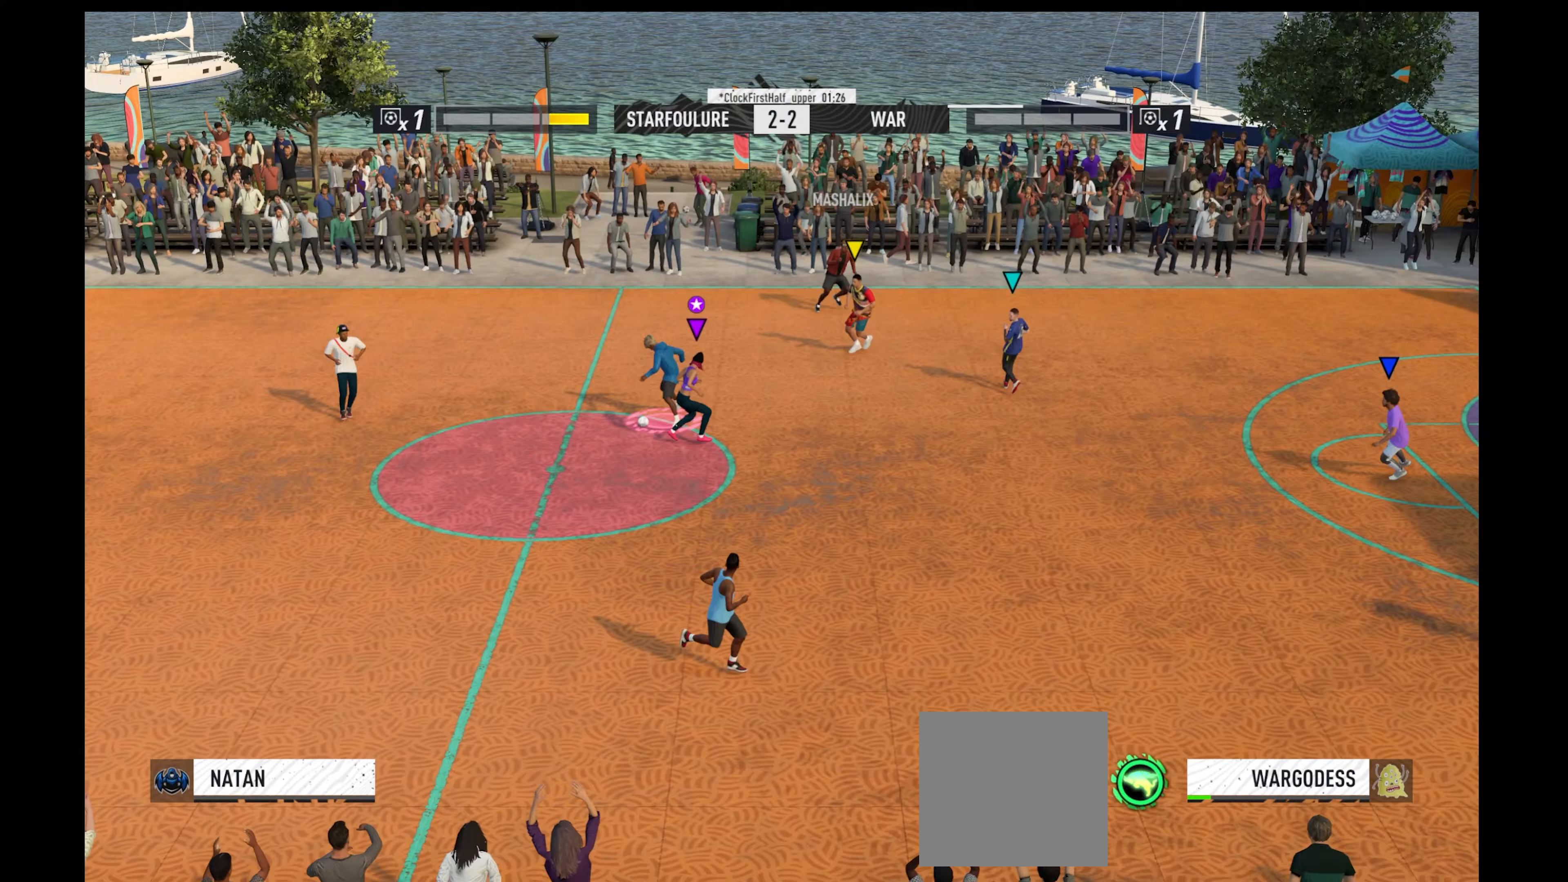
{"buttons": ["R1"], "left_stick": "down-left", "right_stick": "center", "events": [[133, "left_stick", "up-left"], [367, "left_stick", "down-left"]]}
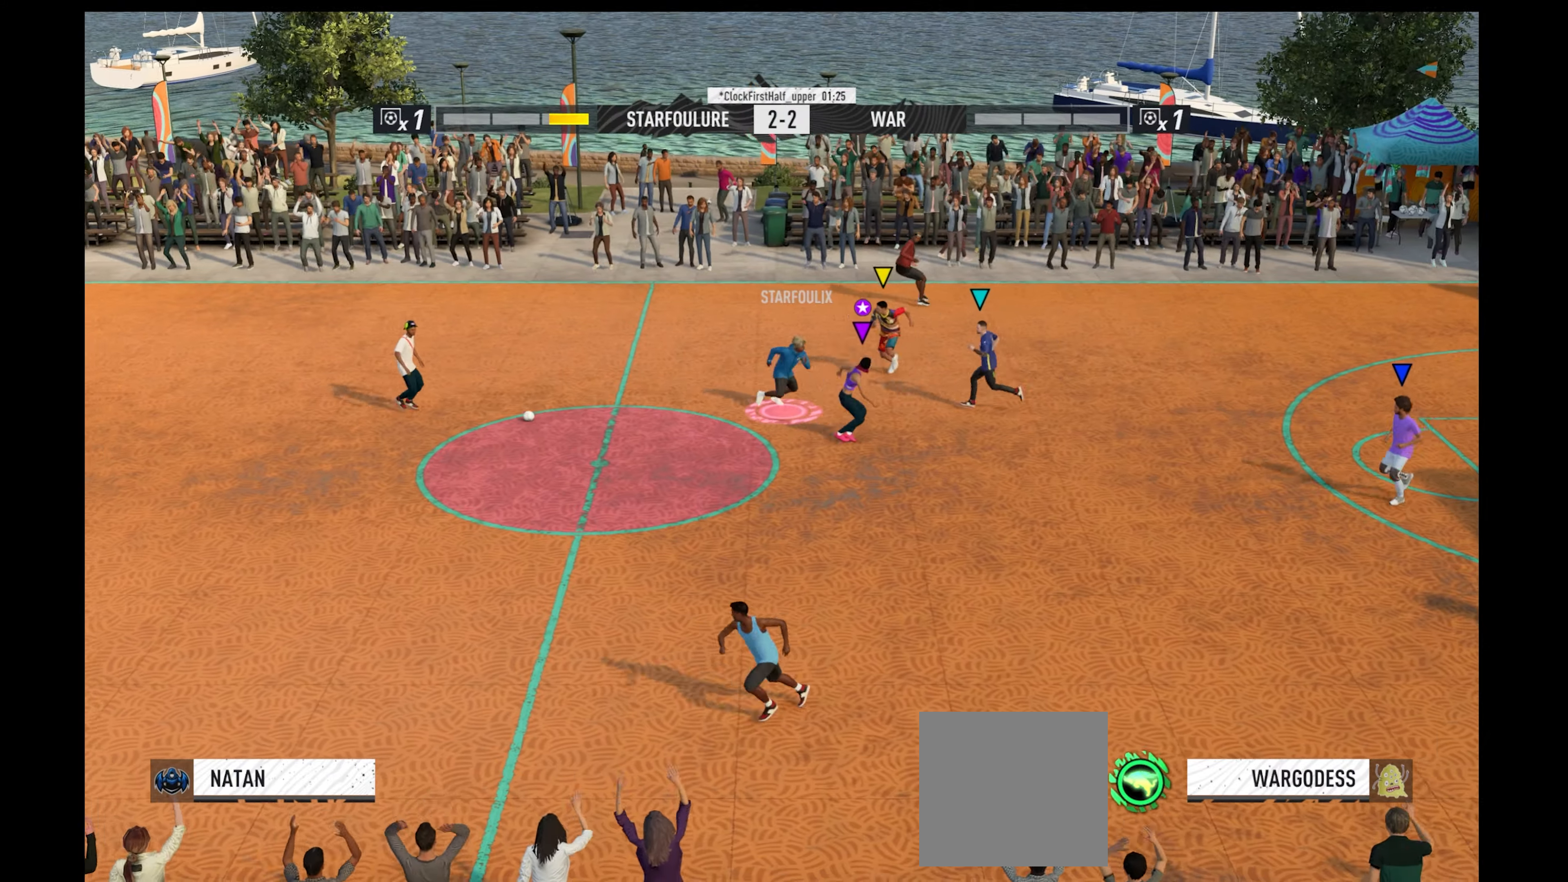
{"buttons": ["R1"], "left_stick": "left", "right_stick": "center", "events": [[467, "left_stick", "left"]]}
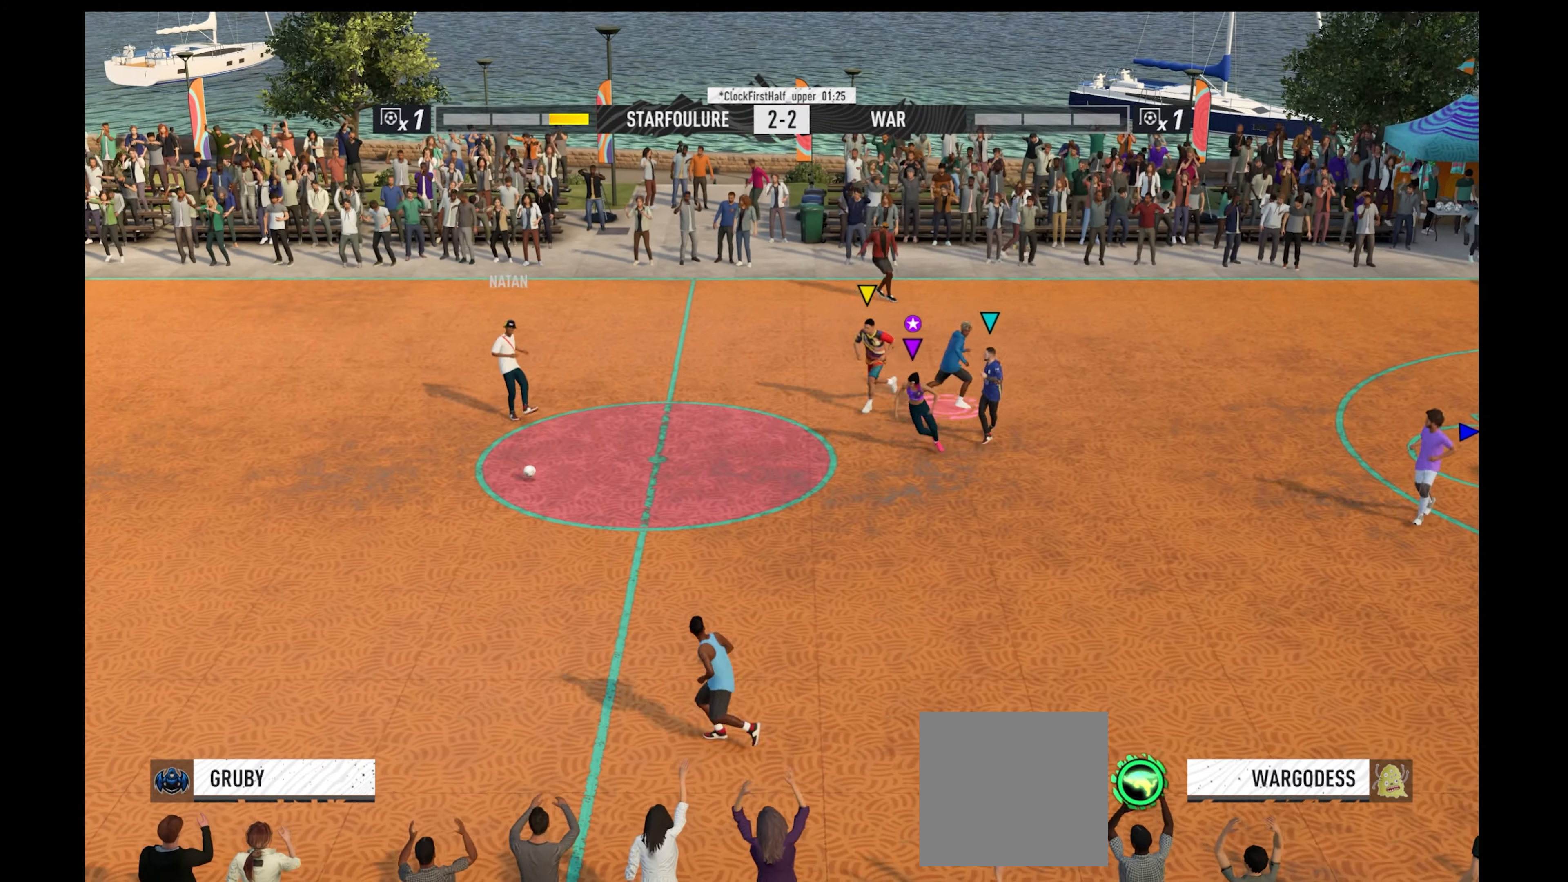
{"buttons": ["R1"], "left_stick": "down", "right_stick": "center", "events": [[167, "left_stick", "down-left"], [367, "left_stick", "down"]]}
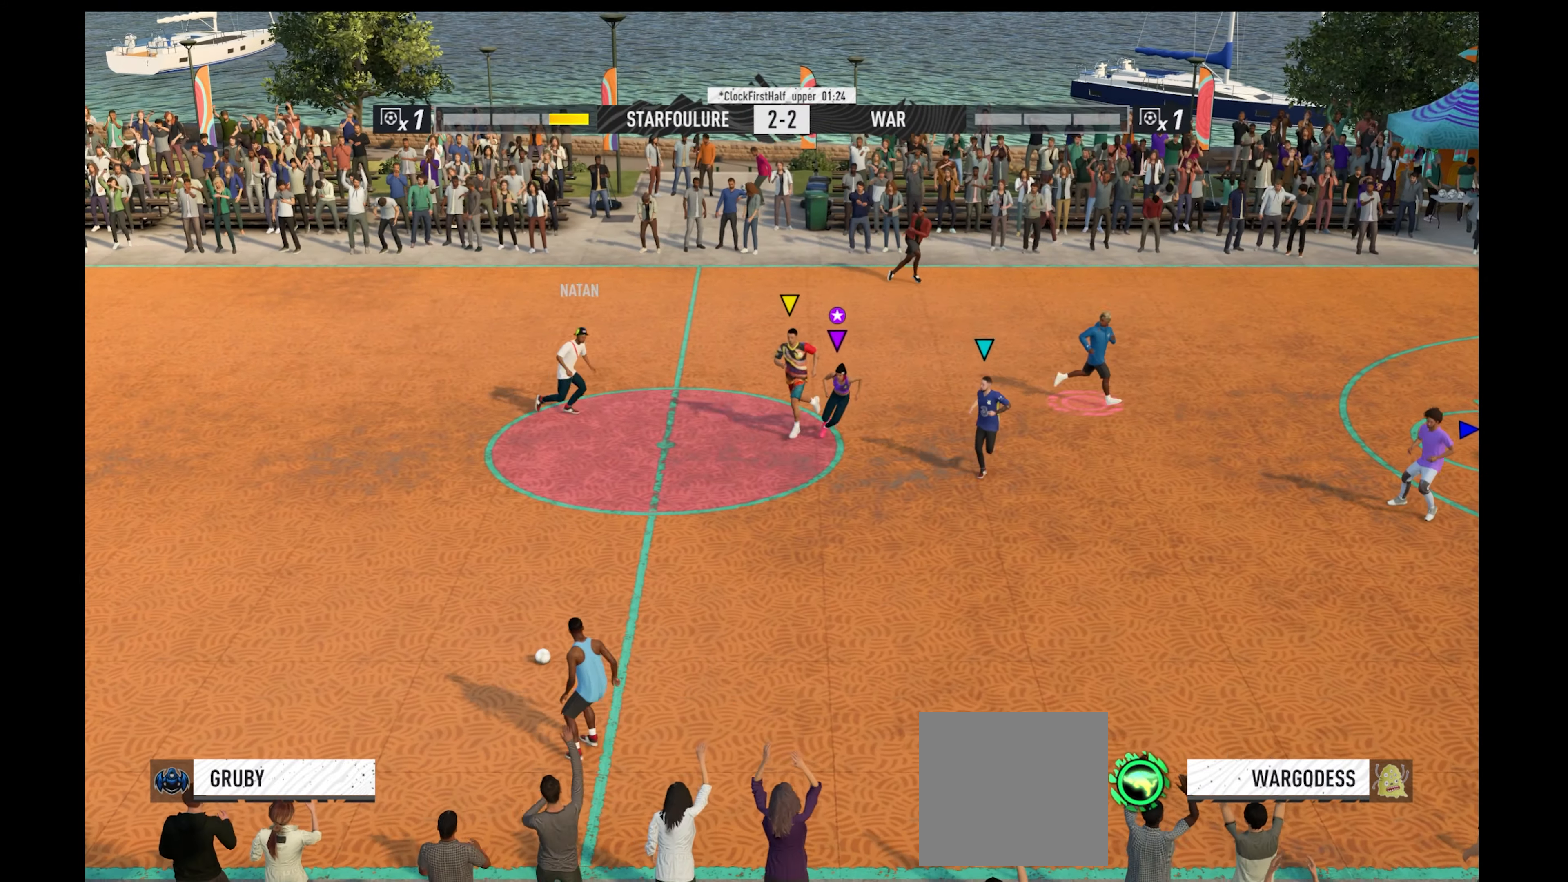
{"buttons": ["R1"], "left_stick": "down", "right_stick": "center", "events": []}
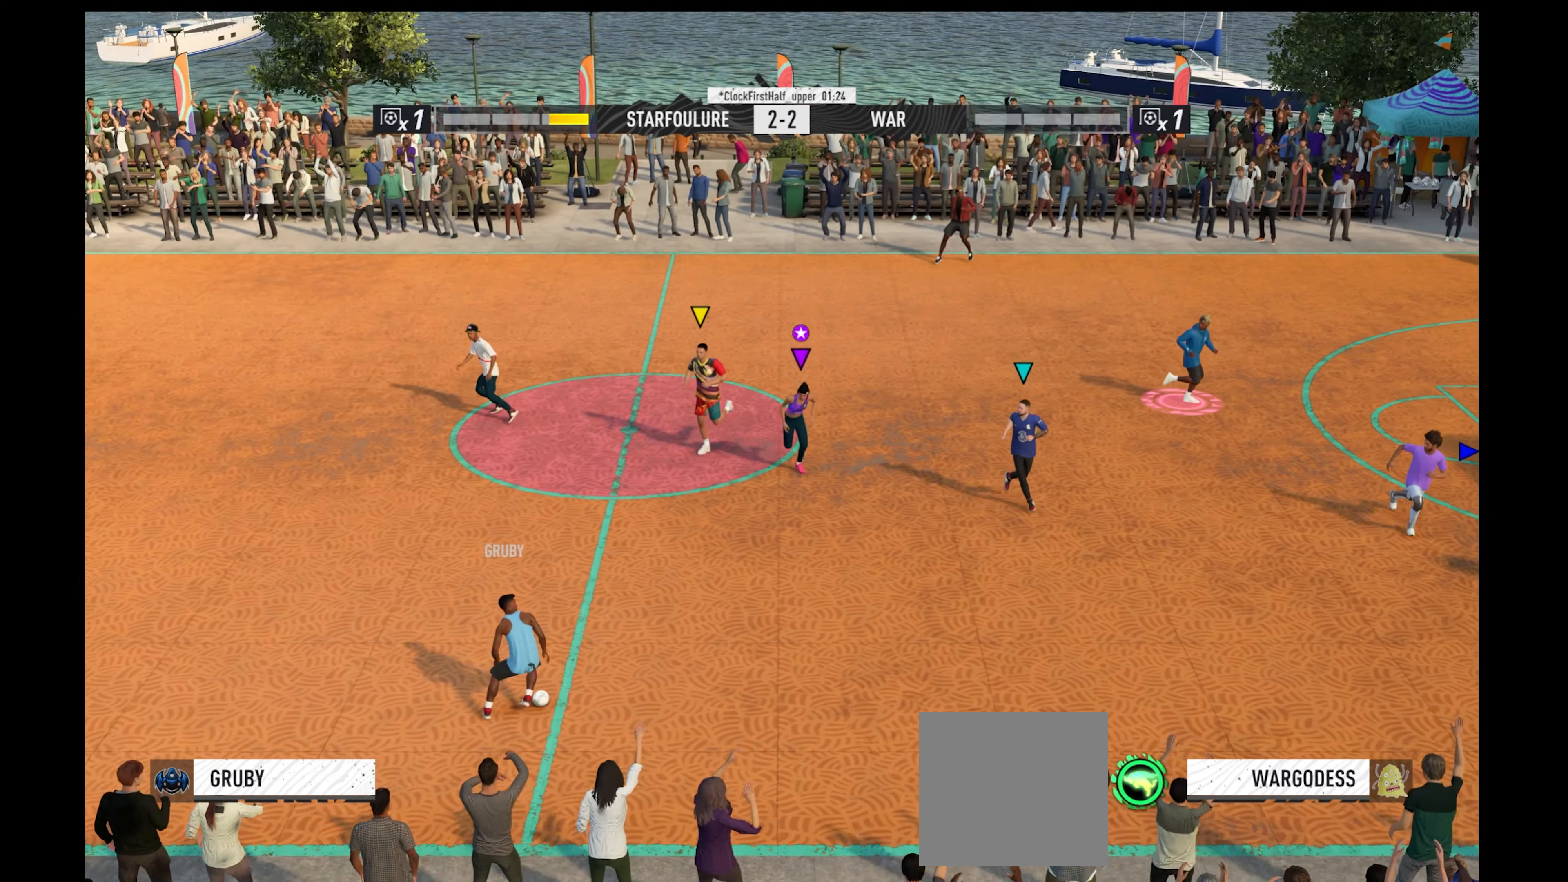
{"buttons": ["R1"], "left_stick": "down-right", "right_stick": "center", "events": [[133, "left_stick", "down-left"], [333, "left_stick", "down-right"]]}
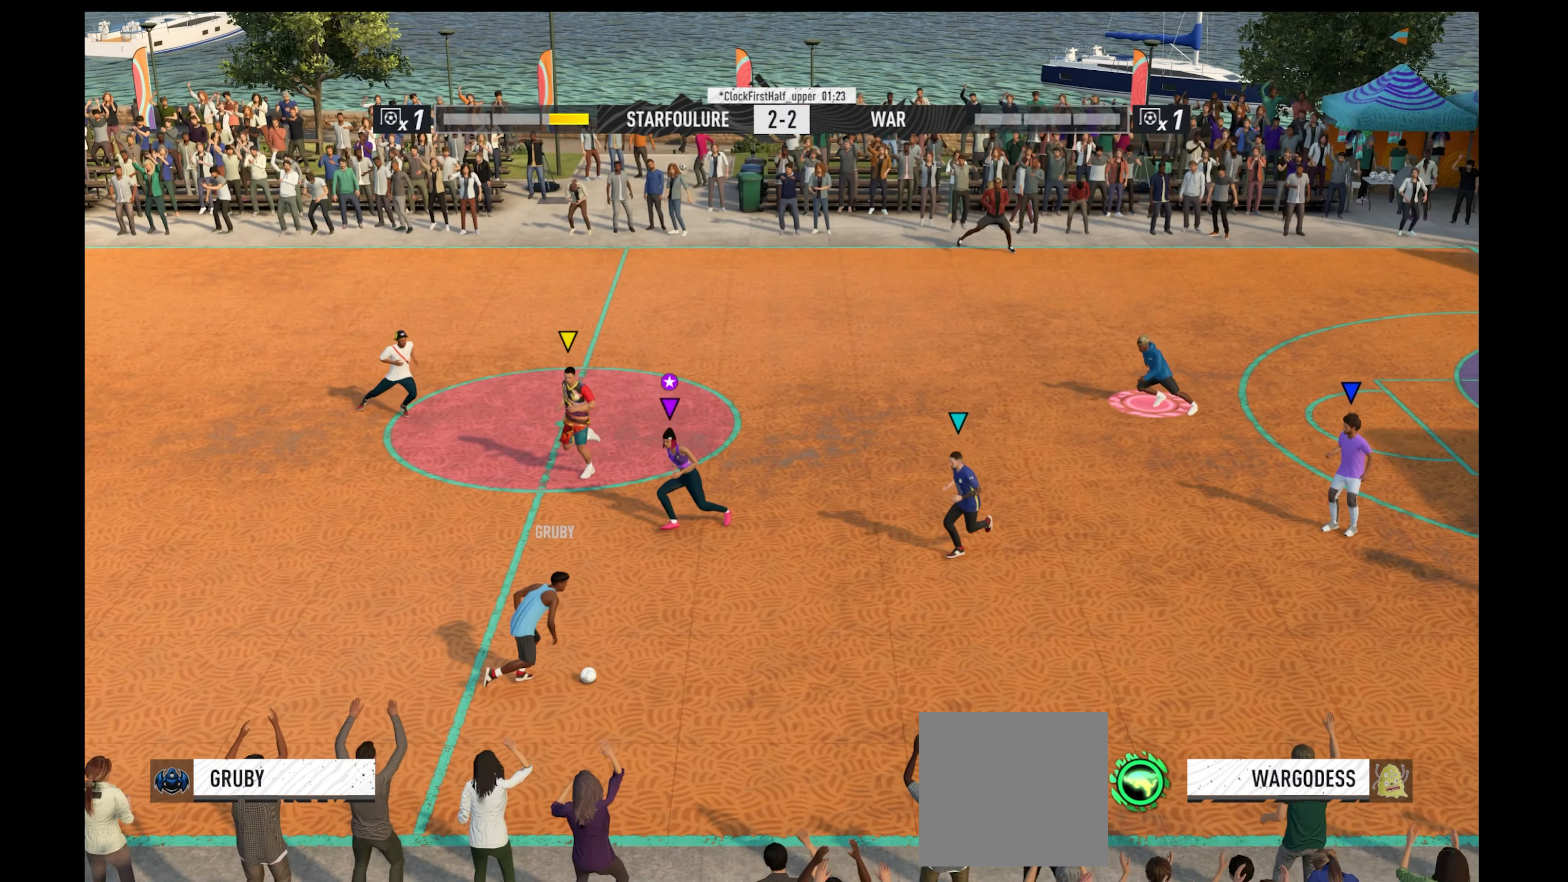
{"buttons": ["L2", "R1"], "left_stick": "down-right", "right_stick": "center", "events": [[400, "L2", "down"]]}
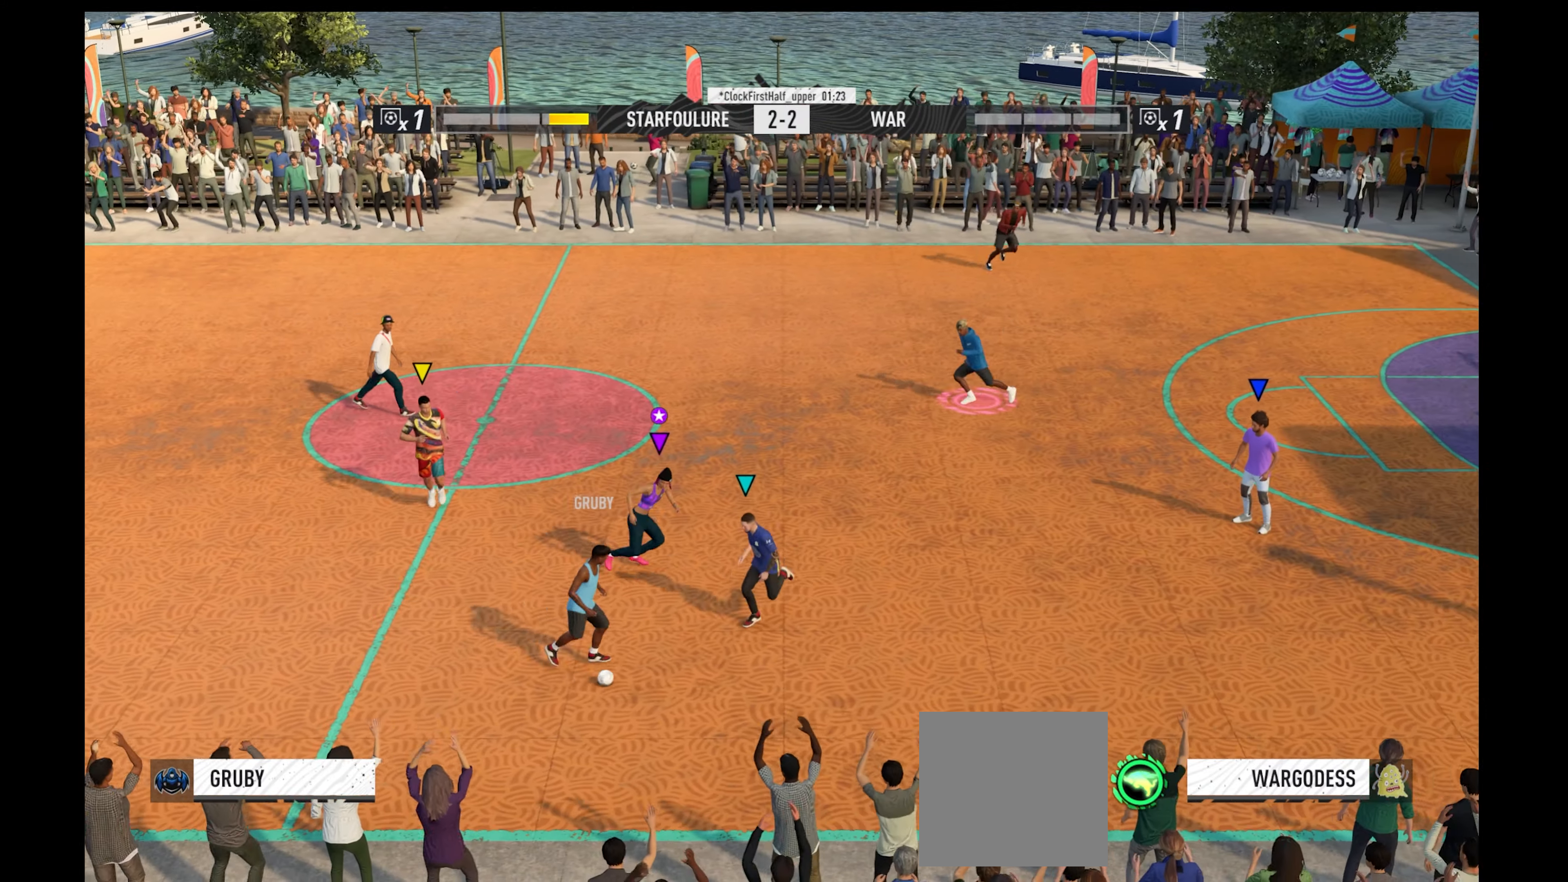
{"buttons": ["R1"], "left_stick": "down-right", "right_stick": "center", "events": [[133, "L2", "up"]]}
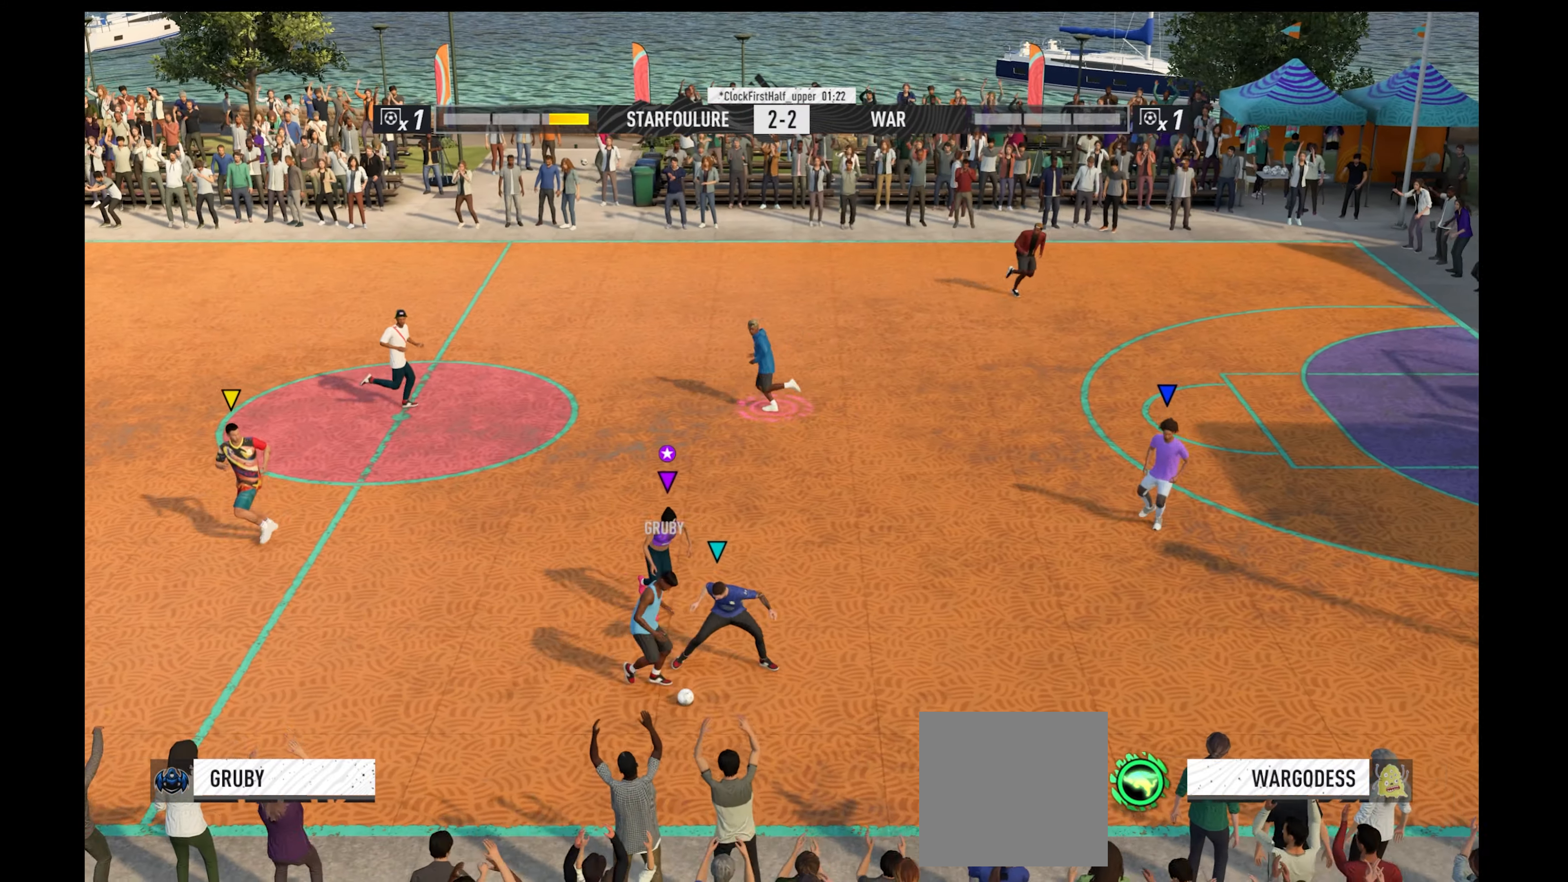
{"buttons": ["R1"], "left_stick": "down-right", "right_stick": "center", "events": [[100, "R2", "down"], [333, "R2", "up"]]}
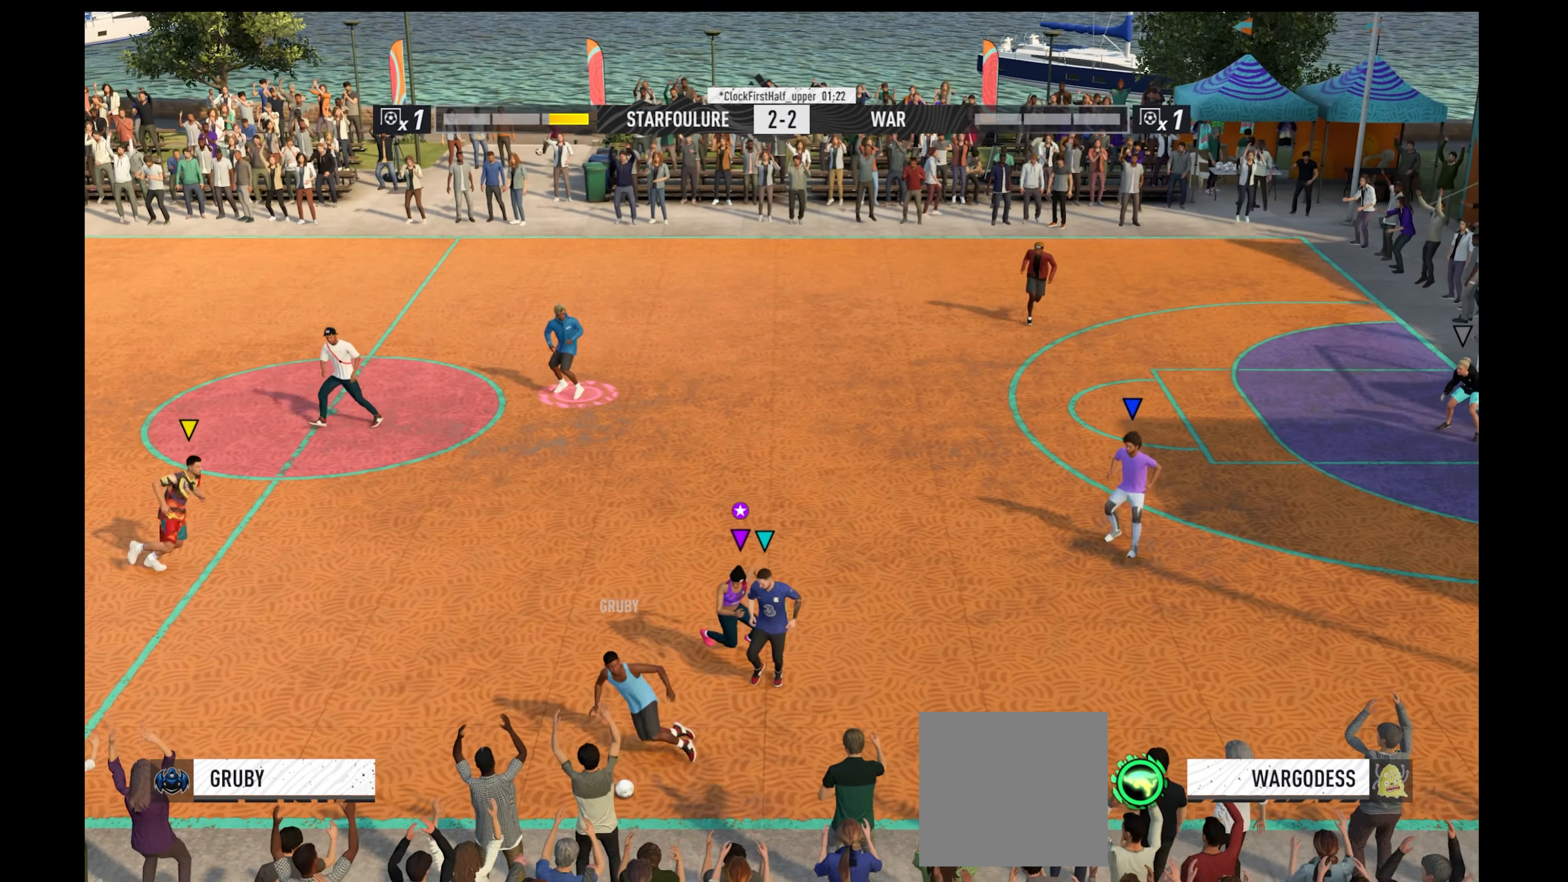
{"buttons": ["R1"], "left_stick": "left", "right_stick": "center", "events": [[67, "left_stick", "down-left"], [400, "left_stick", "left"]]}
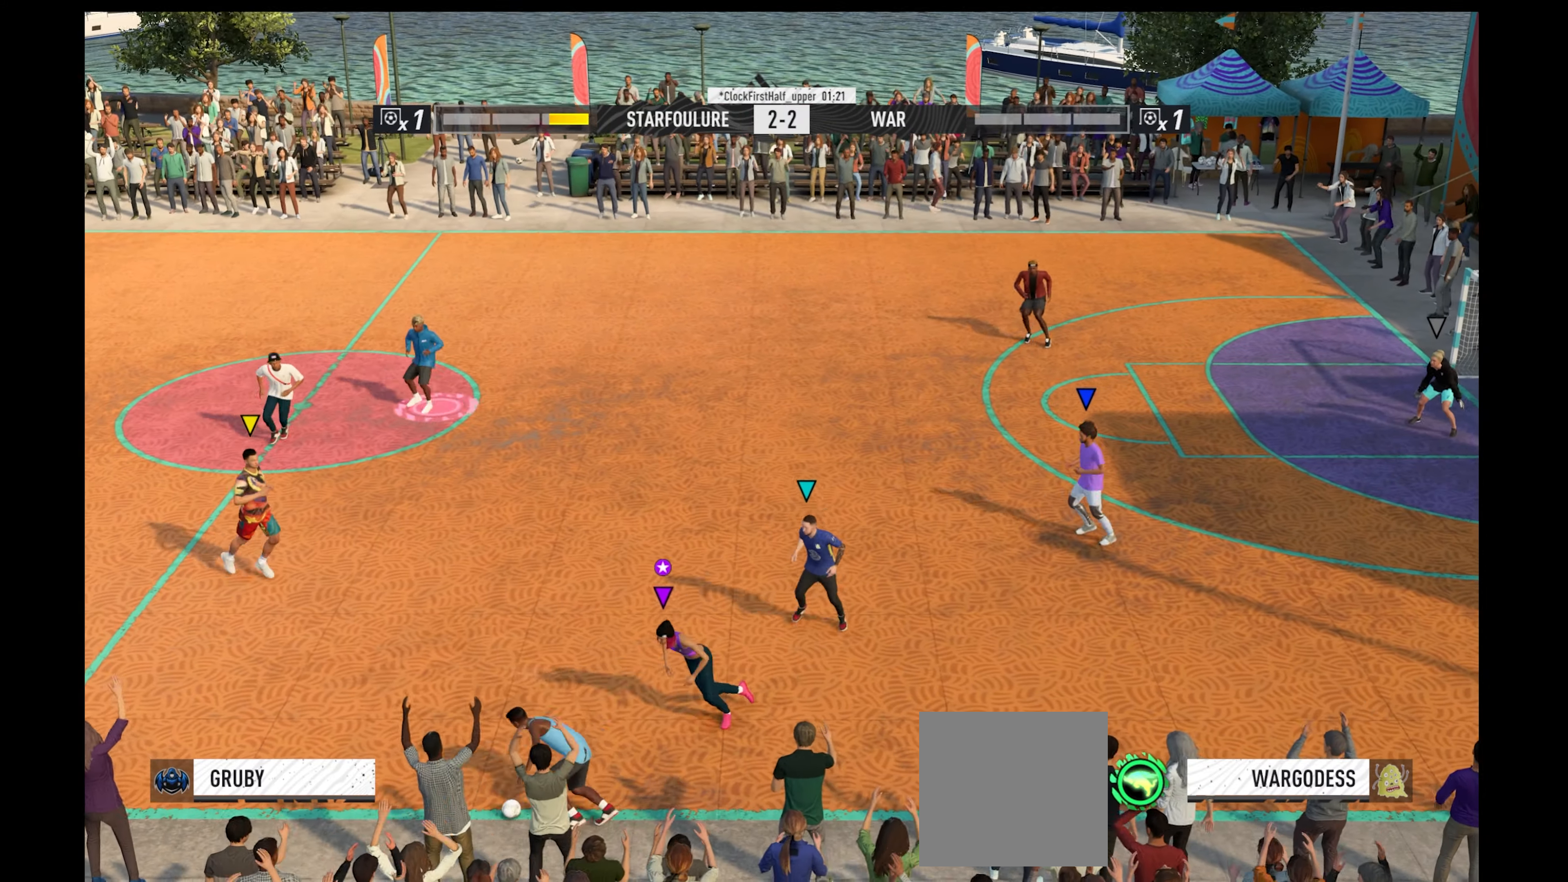
{"buttons": ["X", "R1"], "left_stick": "left", "right_stick": "center", "events": [[167, "left_stick", "down-right"], [300, "left_stick", "left"], [400, "X", "down"]]}
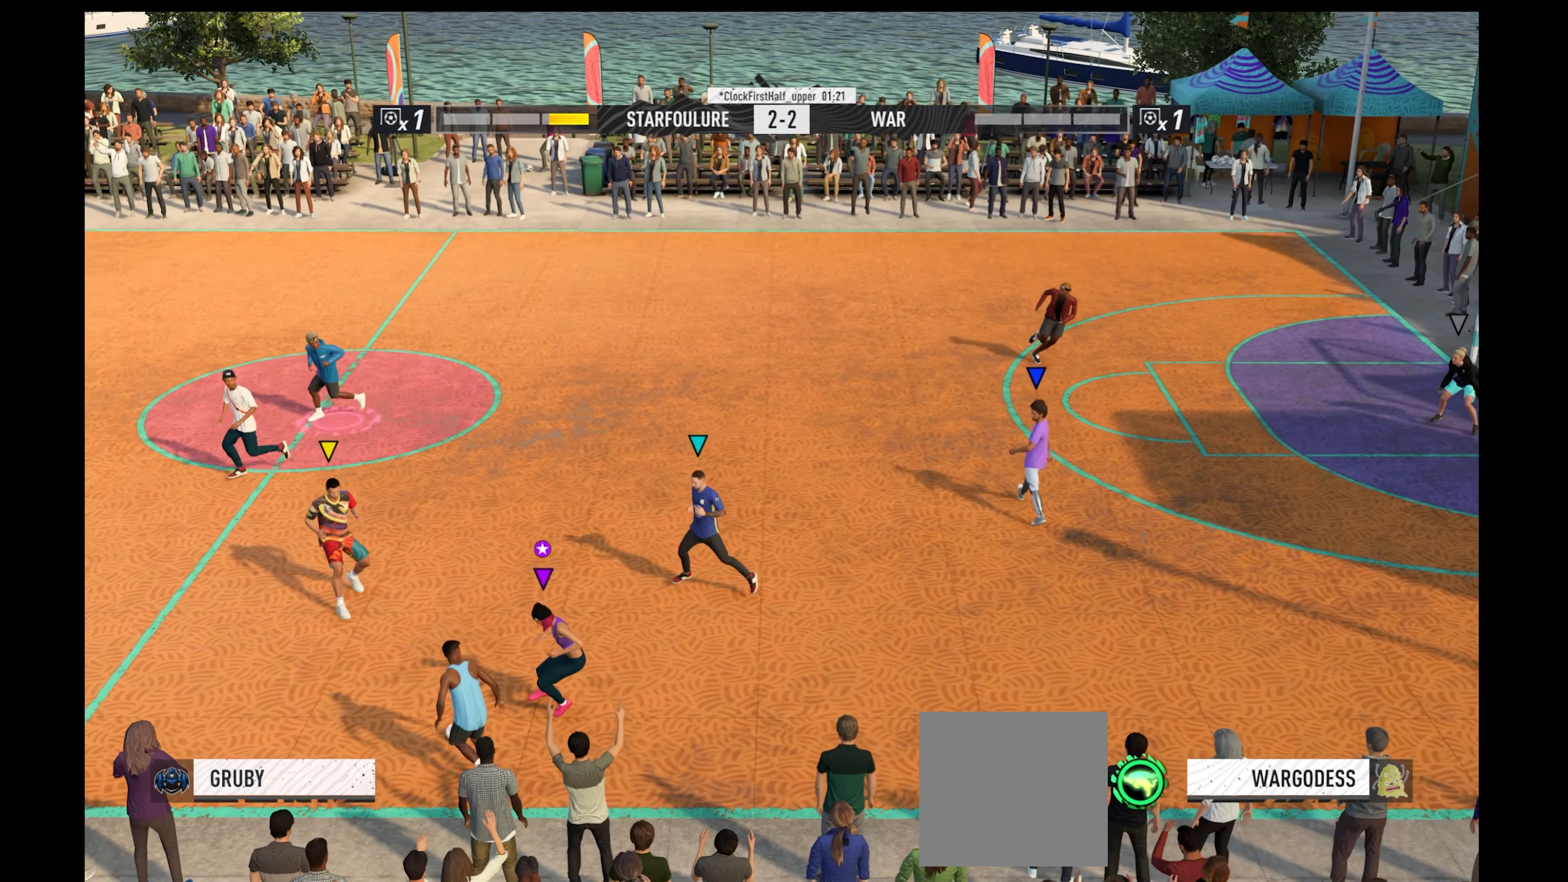
{"buttons": ["R1"], "left_stick": "left", "right_stick": "center", "events": [[67, "X", "up"]]}
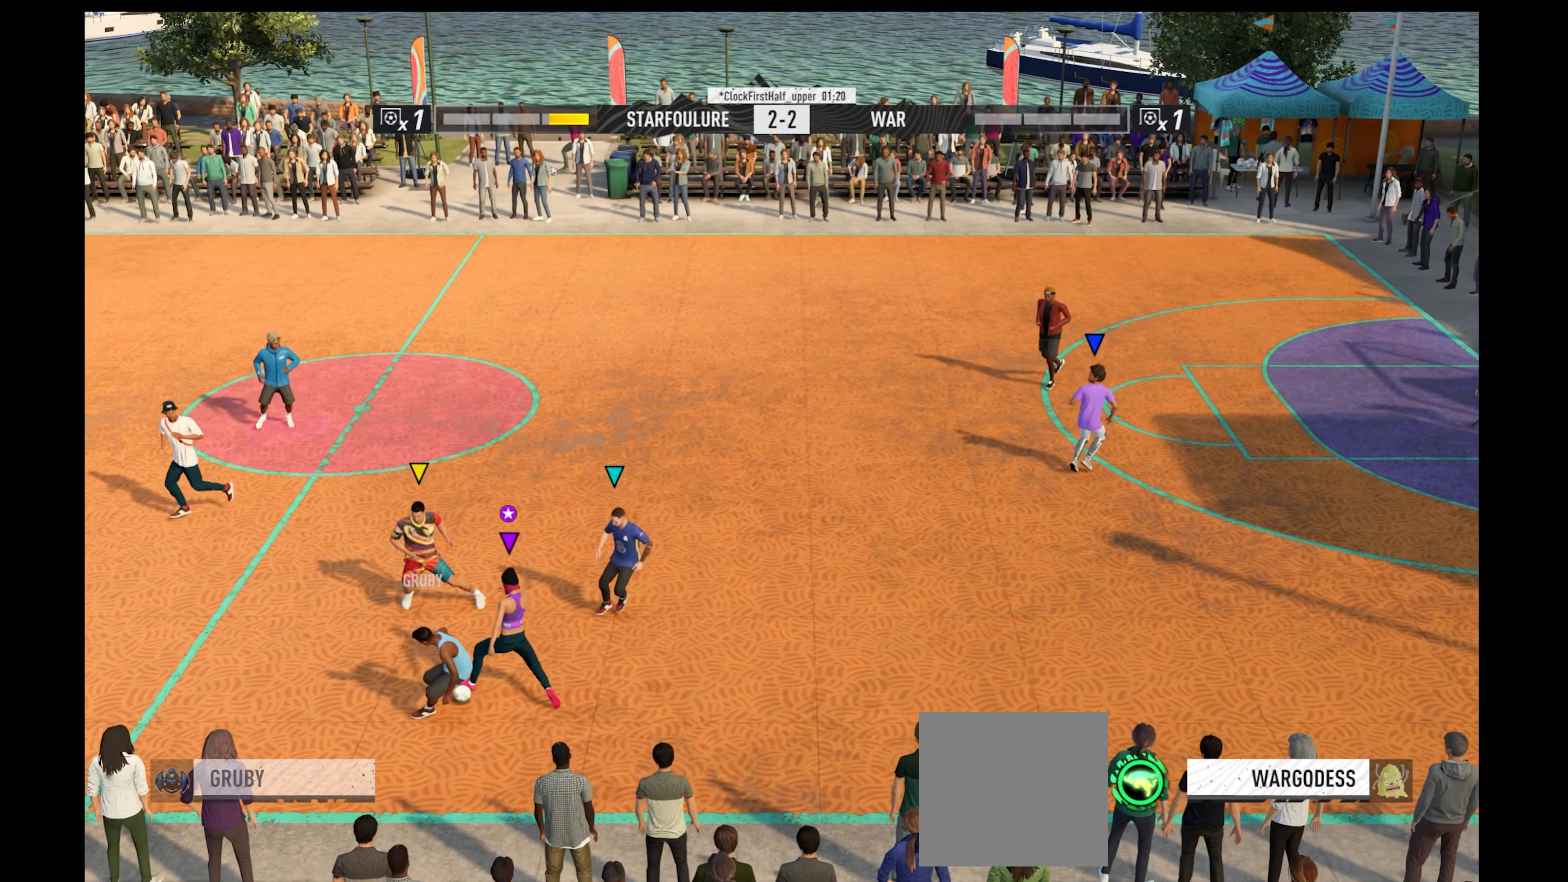
{"buttons": ["R1"], "left_stick": "down-right", "right_stick": "center", "events": [[433, "left_stick", "down-right"]]}